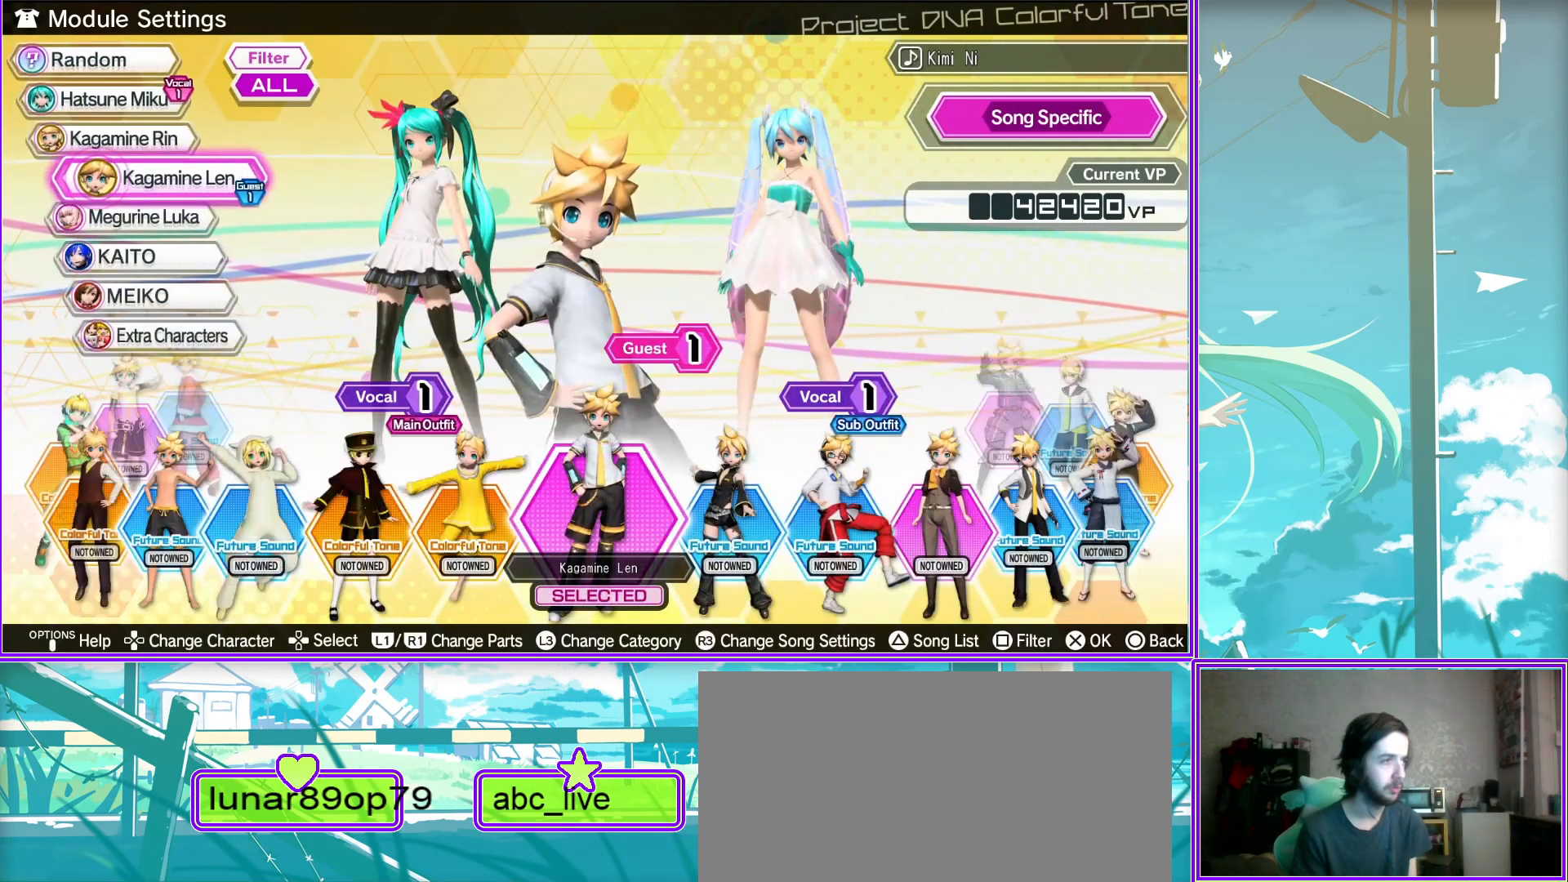
Gameplay with a controller (PlayStation layout); each line is a JSON object with the inputs held at the frame after it. "events" lists button and stick changes between this image and that frame as [ms after this image, input, new state], when the widget could be followed in between.
{"buttons": [], "left_stick": "center", "right_stick": "center", "events": [[167, "DPAD_UP", "down"], [300, "DPAD_UP", "up"]]}
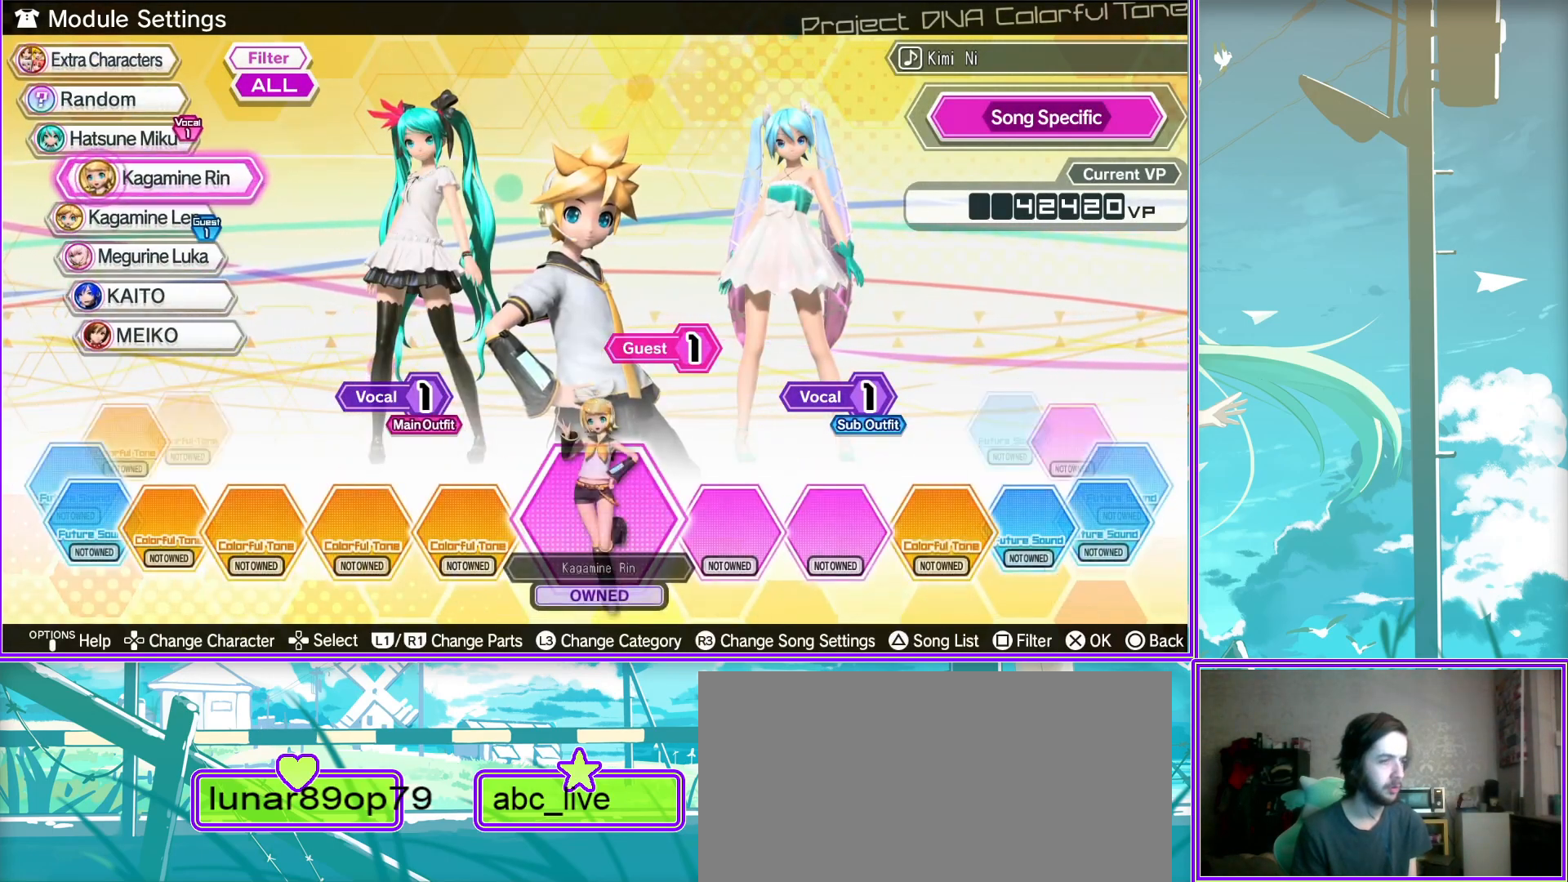
{"buttons": ["DPAD_LEFT"], "left_stick": "center", "right_stick": "center", "events": [[233, "DPAD_LEFT", "down"]]}
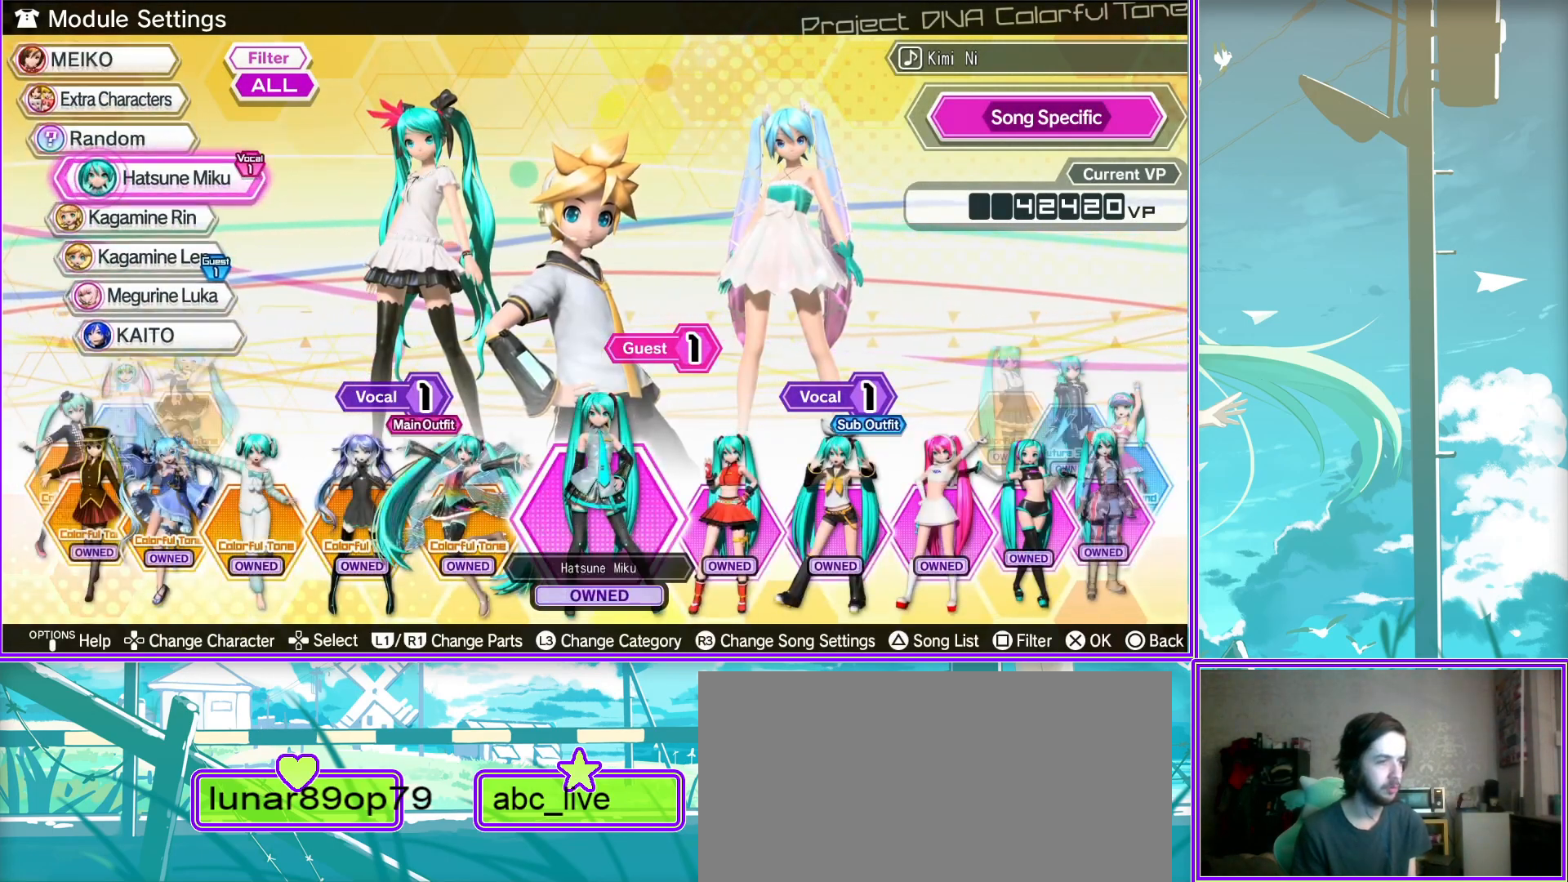
{"buttons": ["DPAD_LEFT"], "left_stick": "center", "right_stick": "center", "events": []}
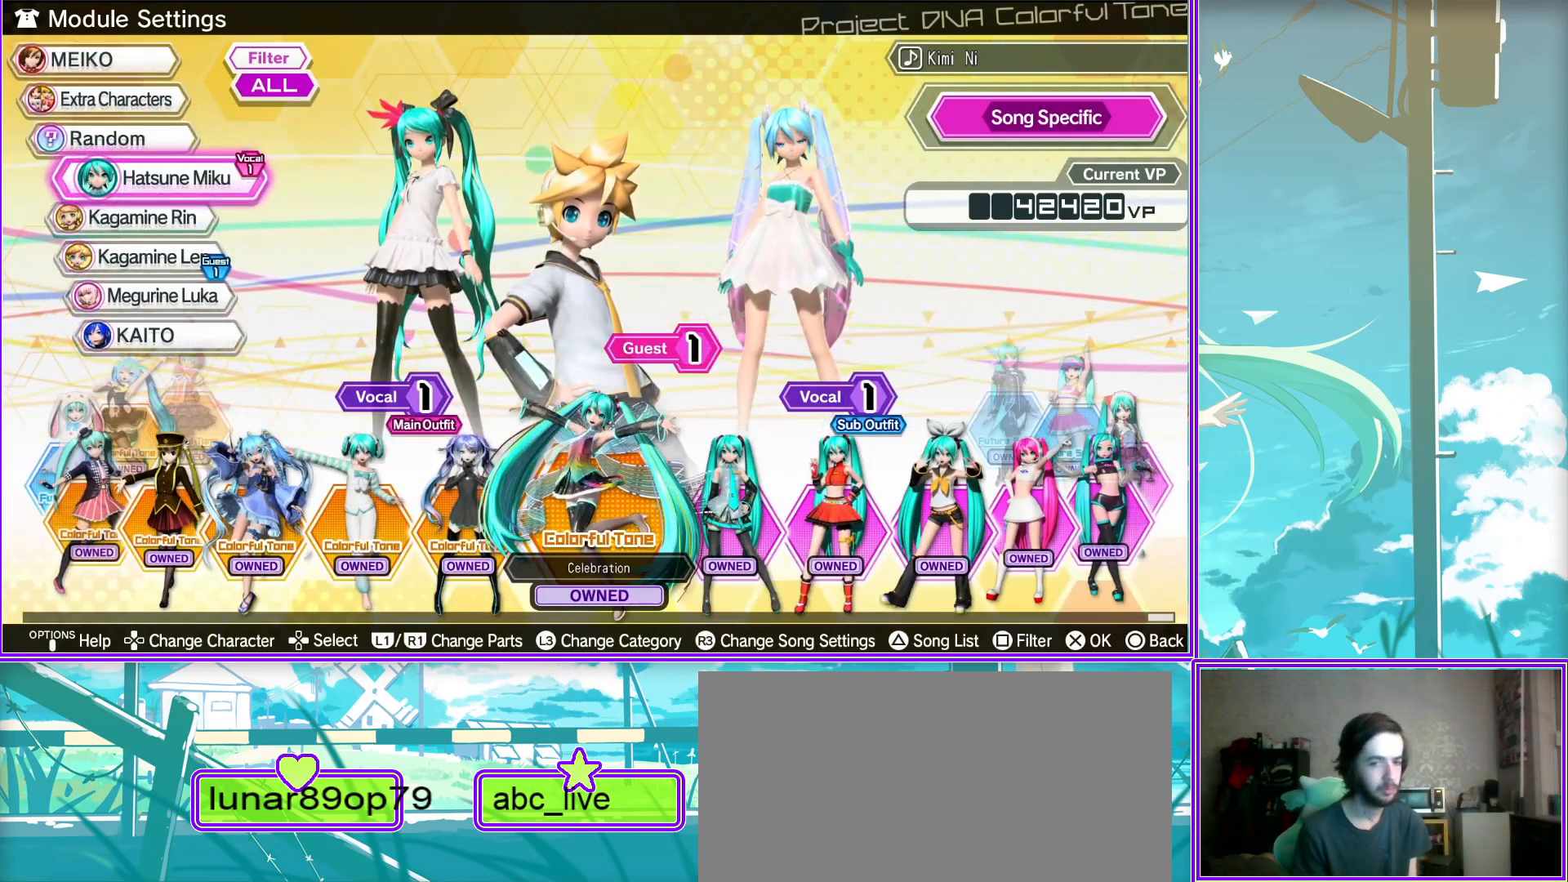
{"buttons": ["DPAD_LEFT"], "left_stick": "center", "right_stick": "center", "events": []}
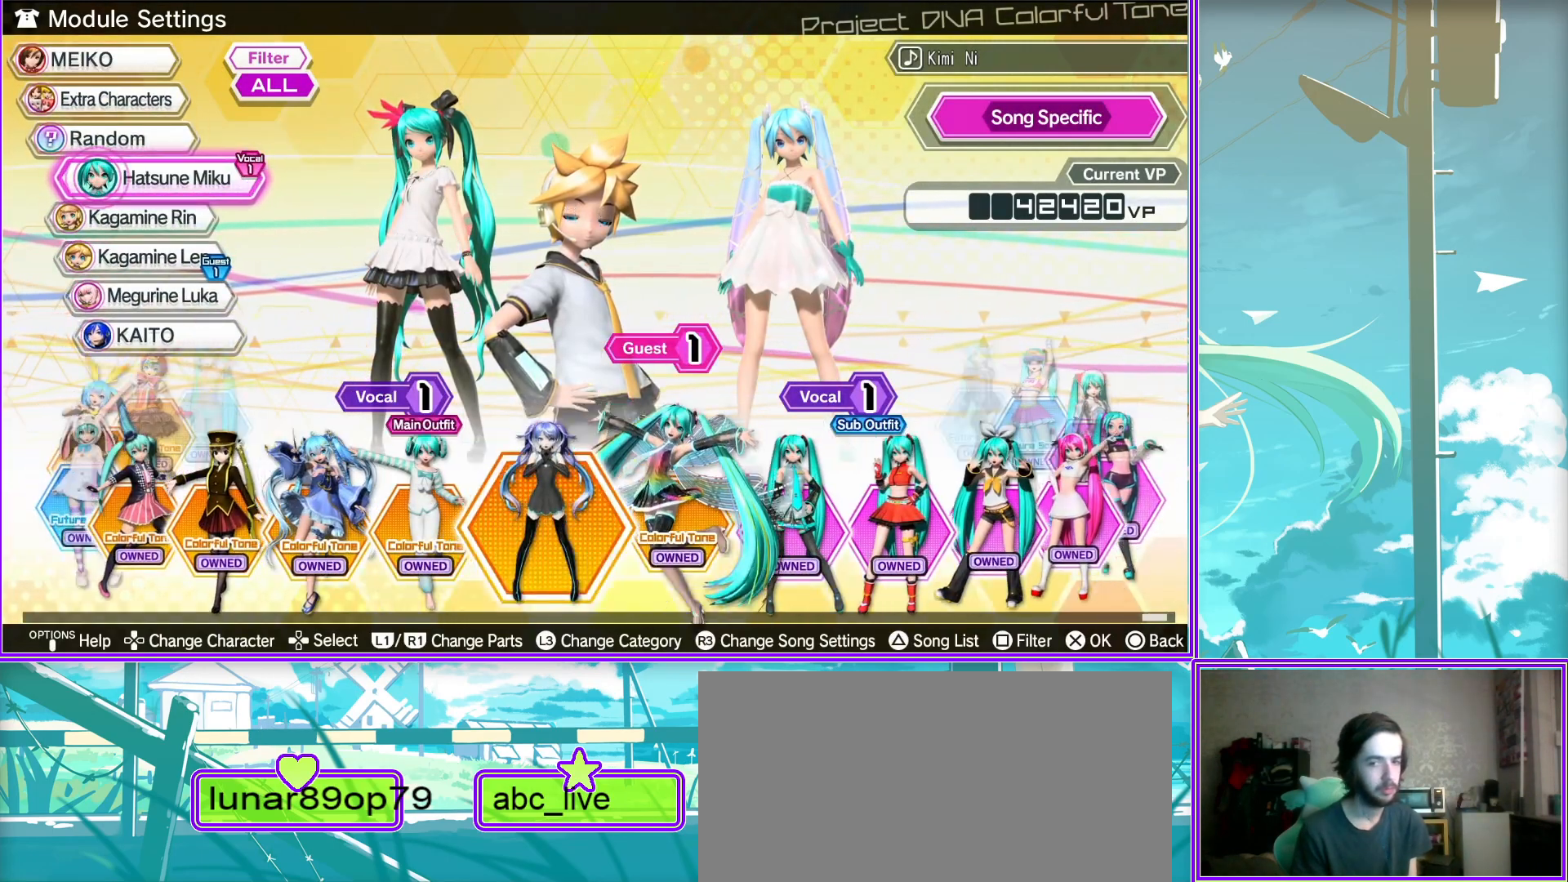
{"buttons": ["DPAD_LEFT"], "left_stick": "center", "right_stick": "center", "events": []}
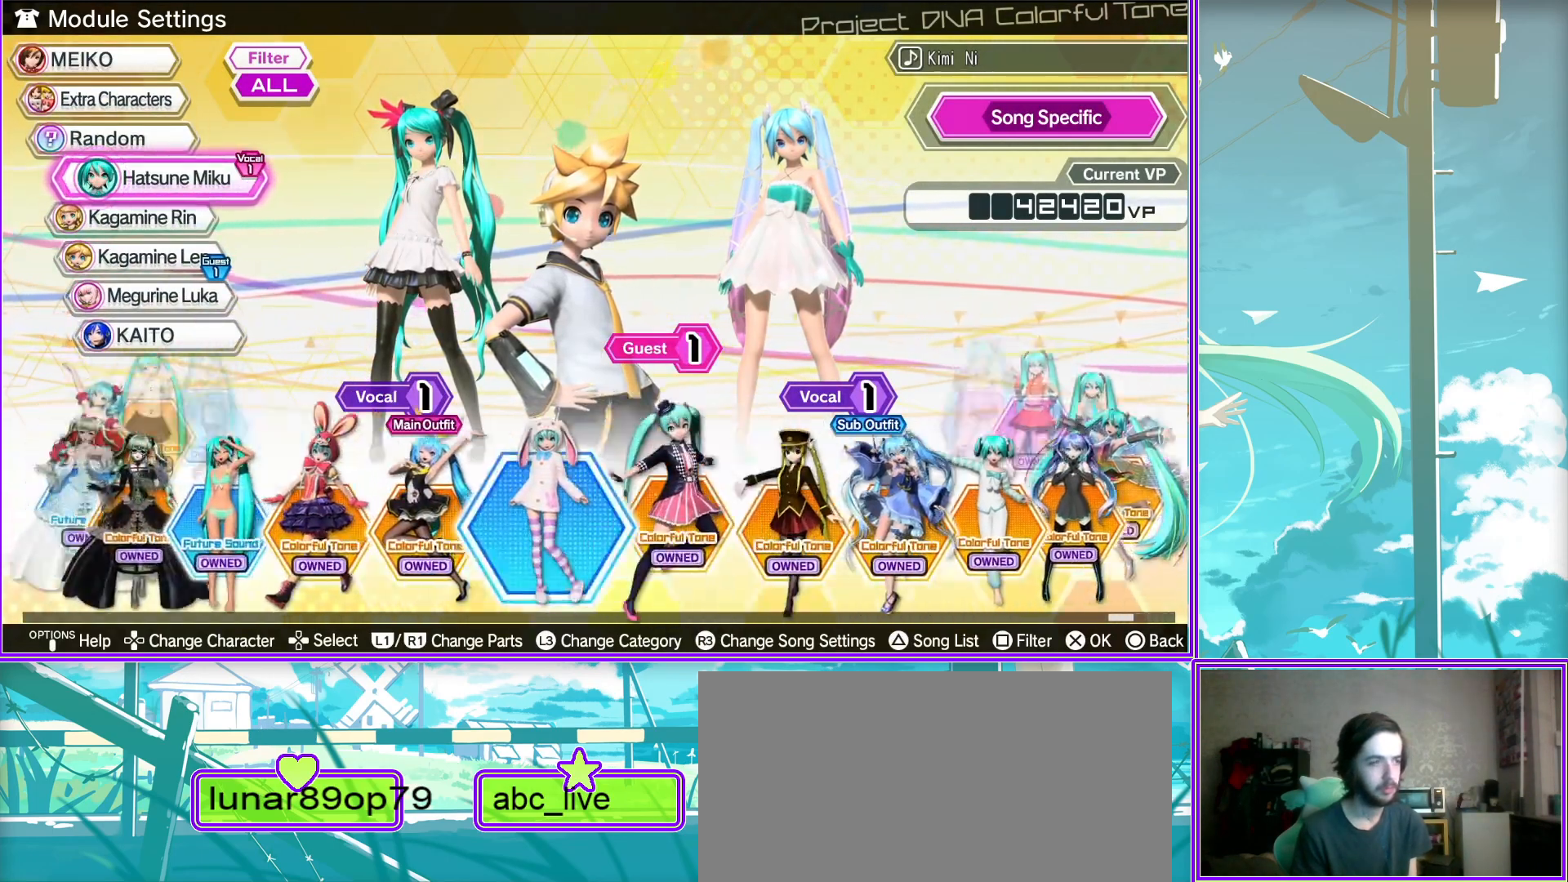
{"buttons": ["DPAD_LEFT"], "left_stick": "center", "right_stick": "center", "events": []}
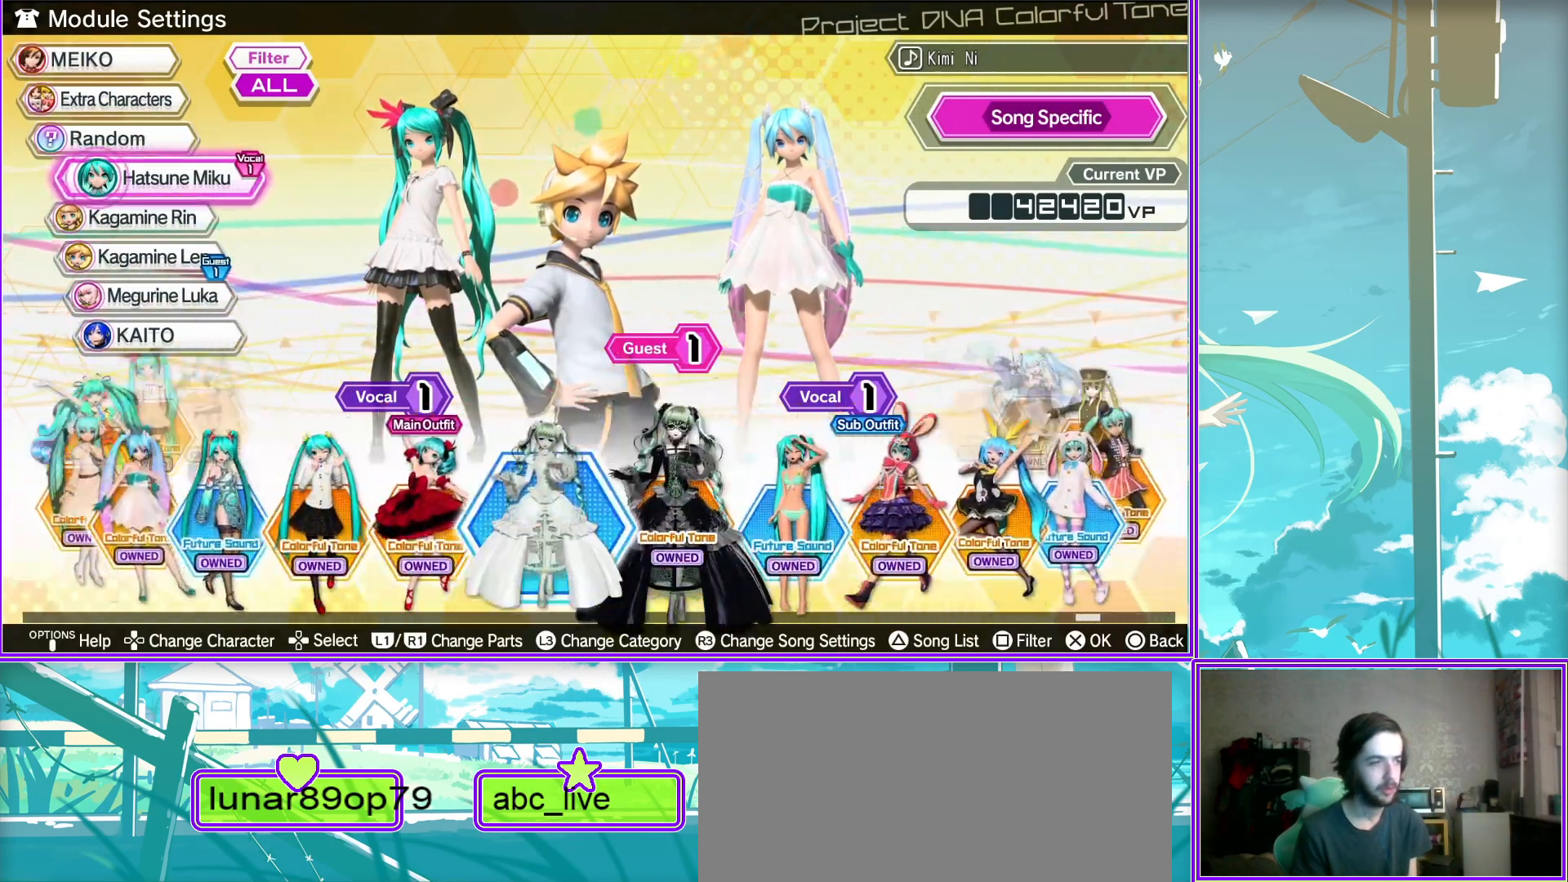
{"buttons": ["DPAD_LEFT"], "left_stick": "center", "right_stick": "center", "events": [[67, "DPAD_LEFT", "up"], [117, "DPAD_LEFT", "down"], [333, "DPAD_LEFT", "up"], [400, "DPAD_LEFT", "down"]]}
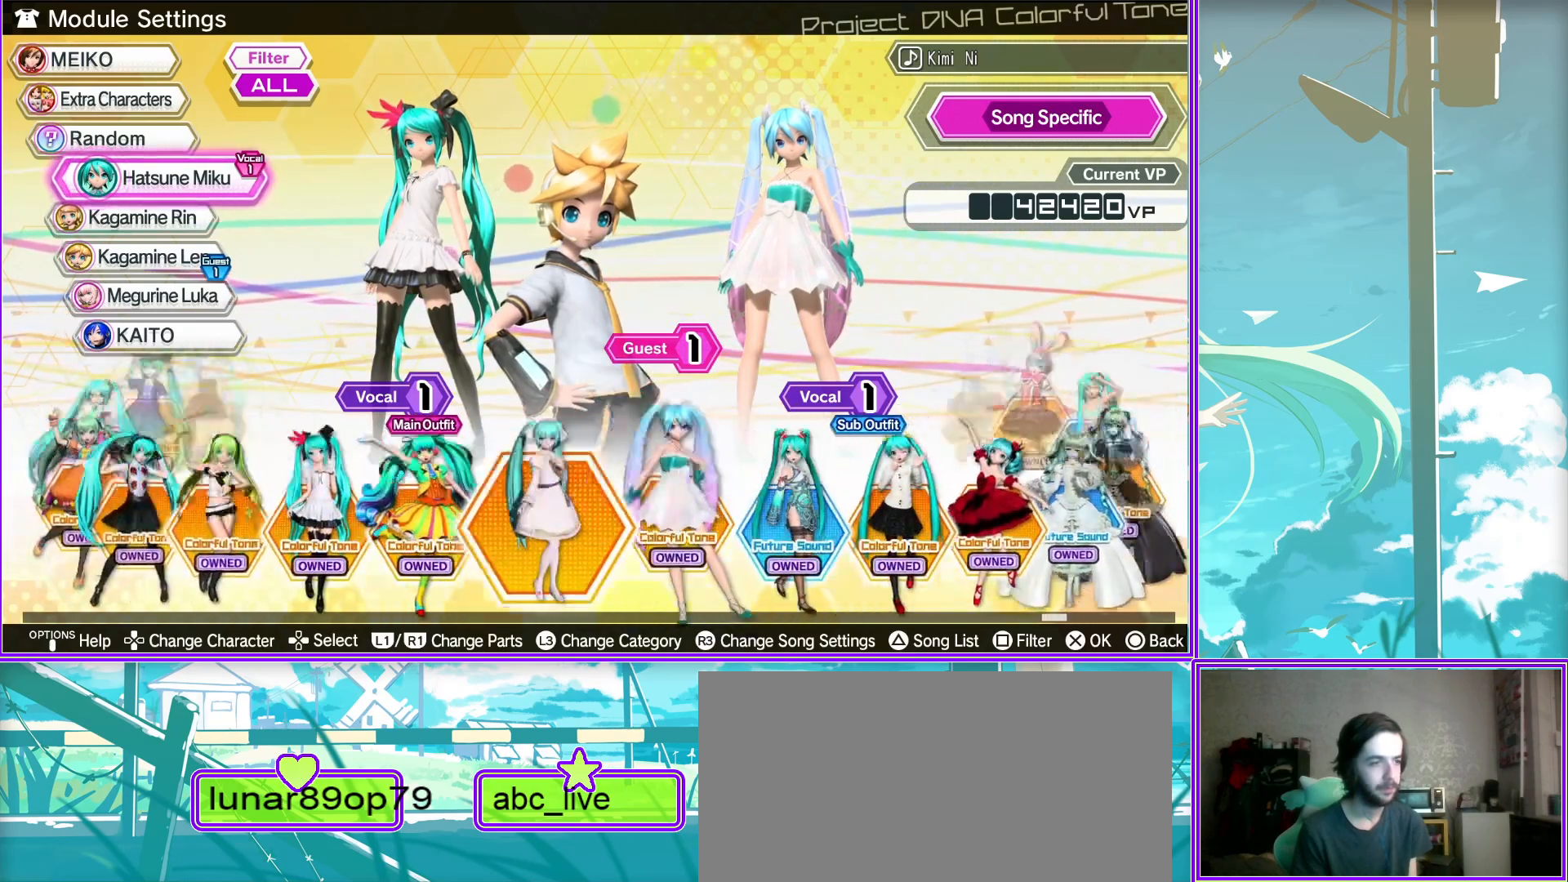
{"buttons": ["DPAD_LEFT"], "left_stick": "center", "right_stick": "center", "events": []}
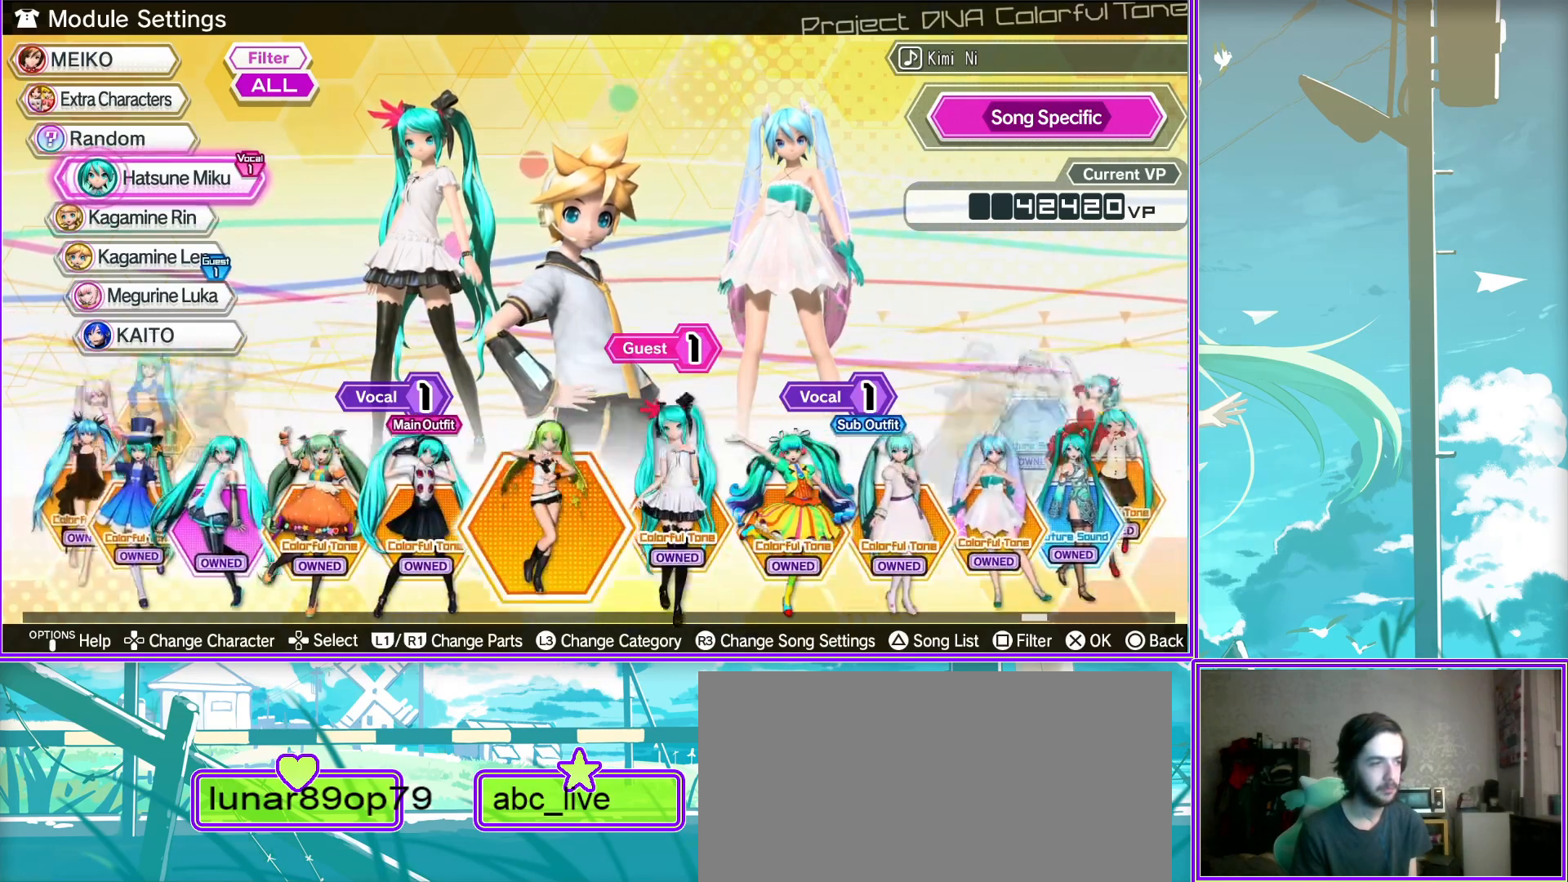
{"buttons": ["DPAD_LEFT"], "left_stick": "center", "right_stick": "center", "events": []}
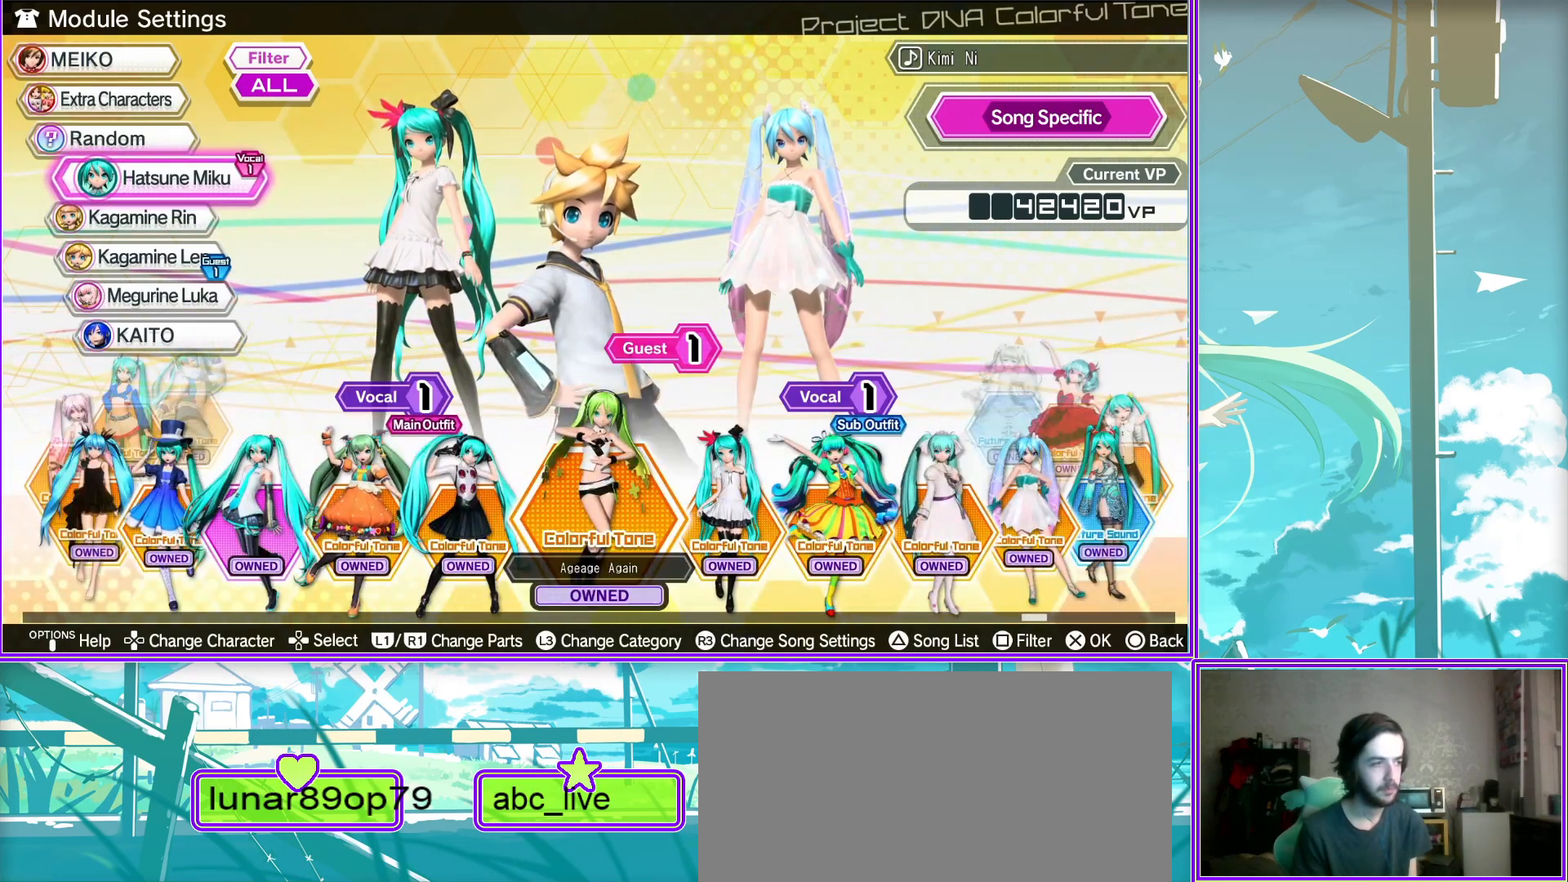
{"buttons": ["DPAD_LEFT"], "left_stick": "center", "right_stick": "center", "events": []}
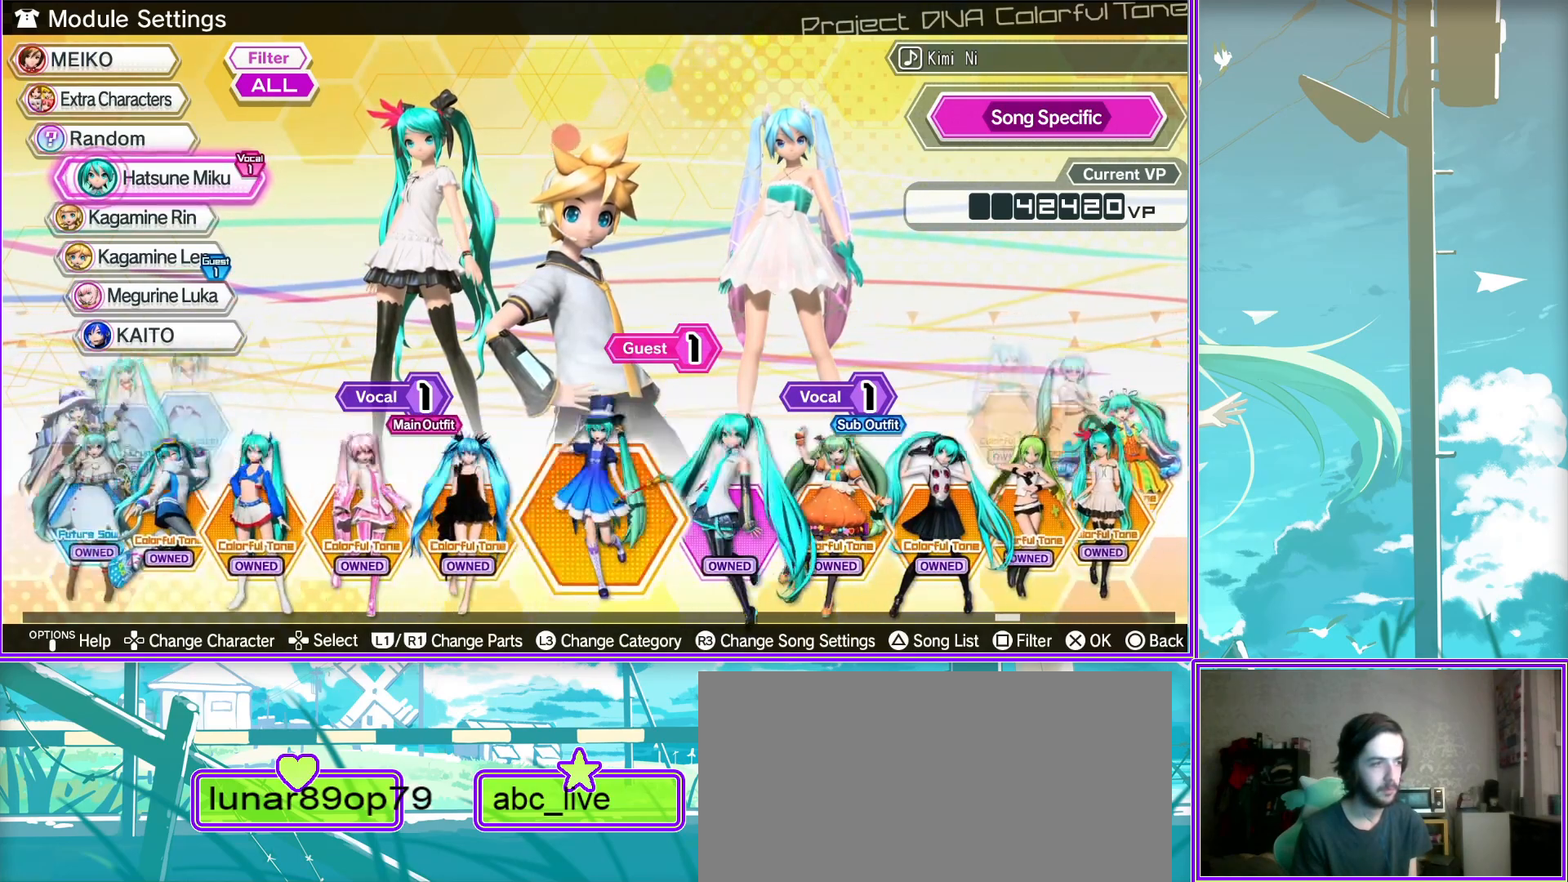
{"buttons": ["DPAD_LEFT"], "left_stick": "center", "right_stick": "center", "events": []}
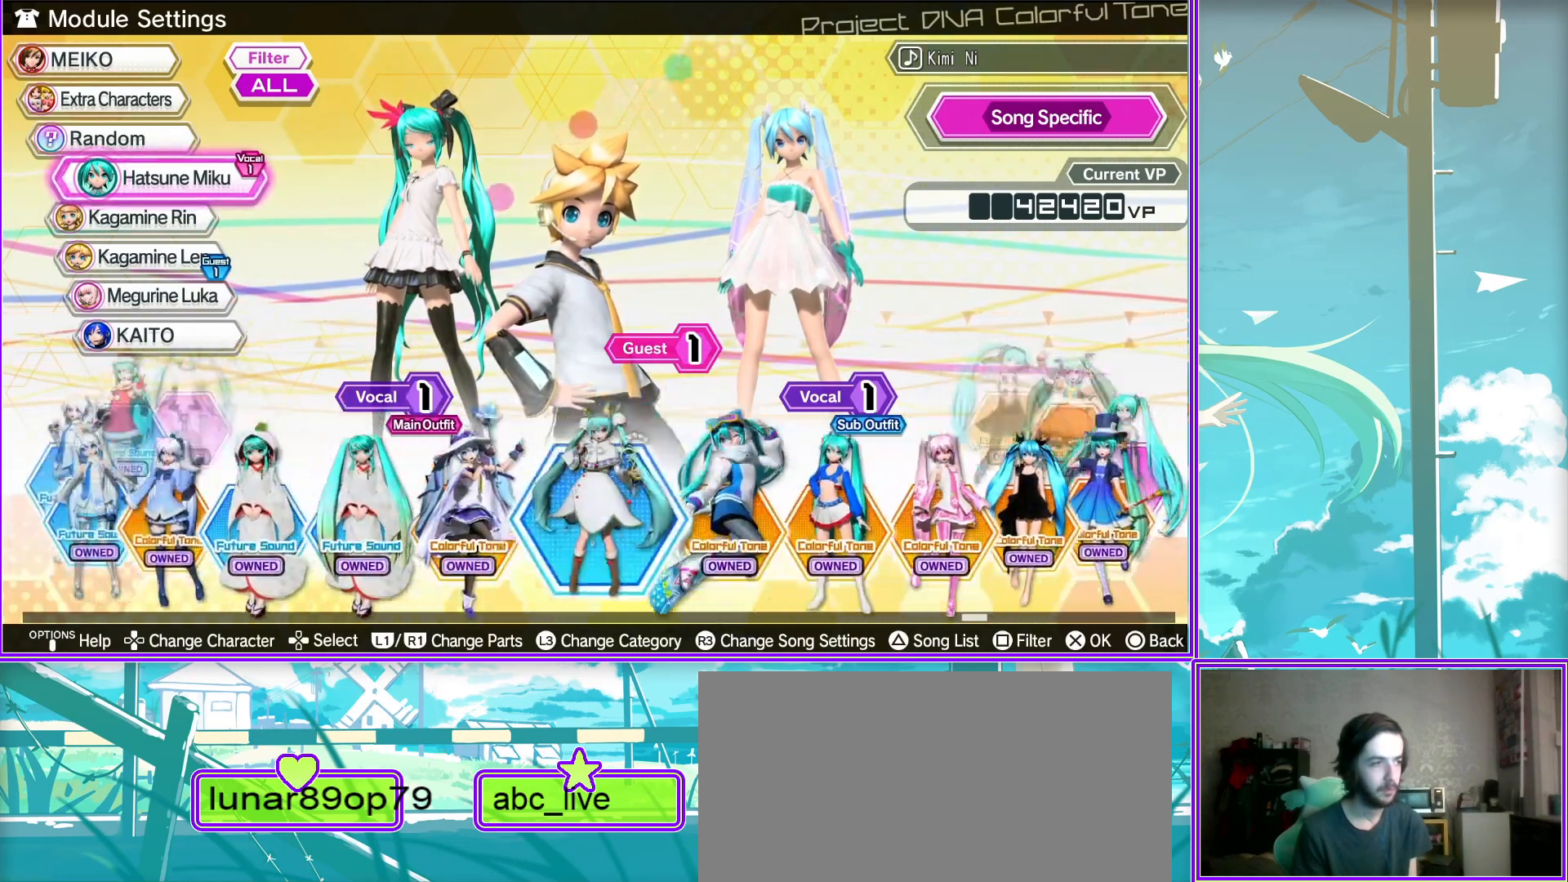
{"buttons": ["DPAD_LEFT"], "left_stick": "center", "right_stick": "center", "events": []}
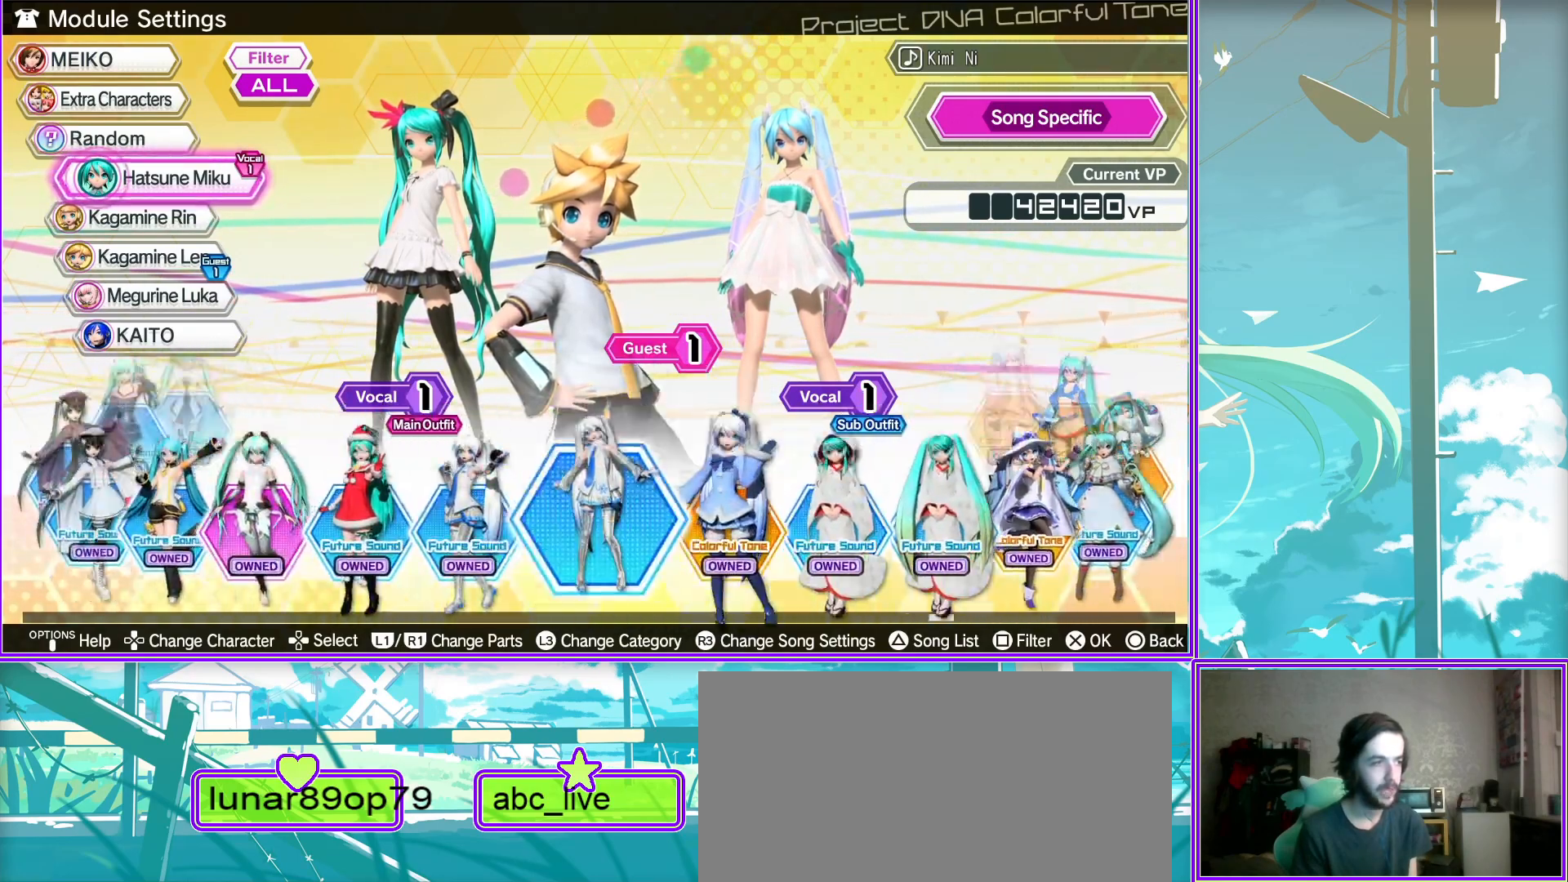
{"buttons": ["DPAD_LEFT"], "left_stick": "center", "right_stick": "center", "events": []}
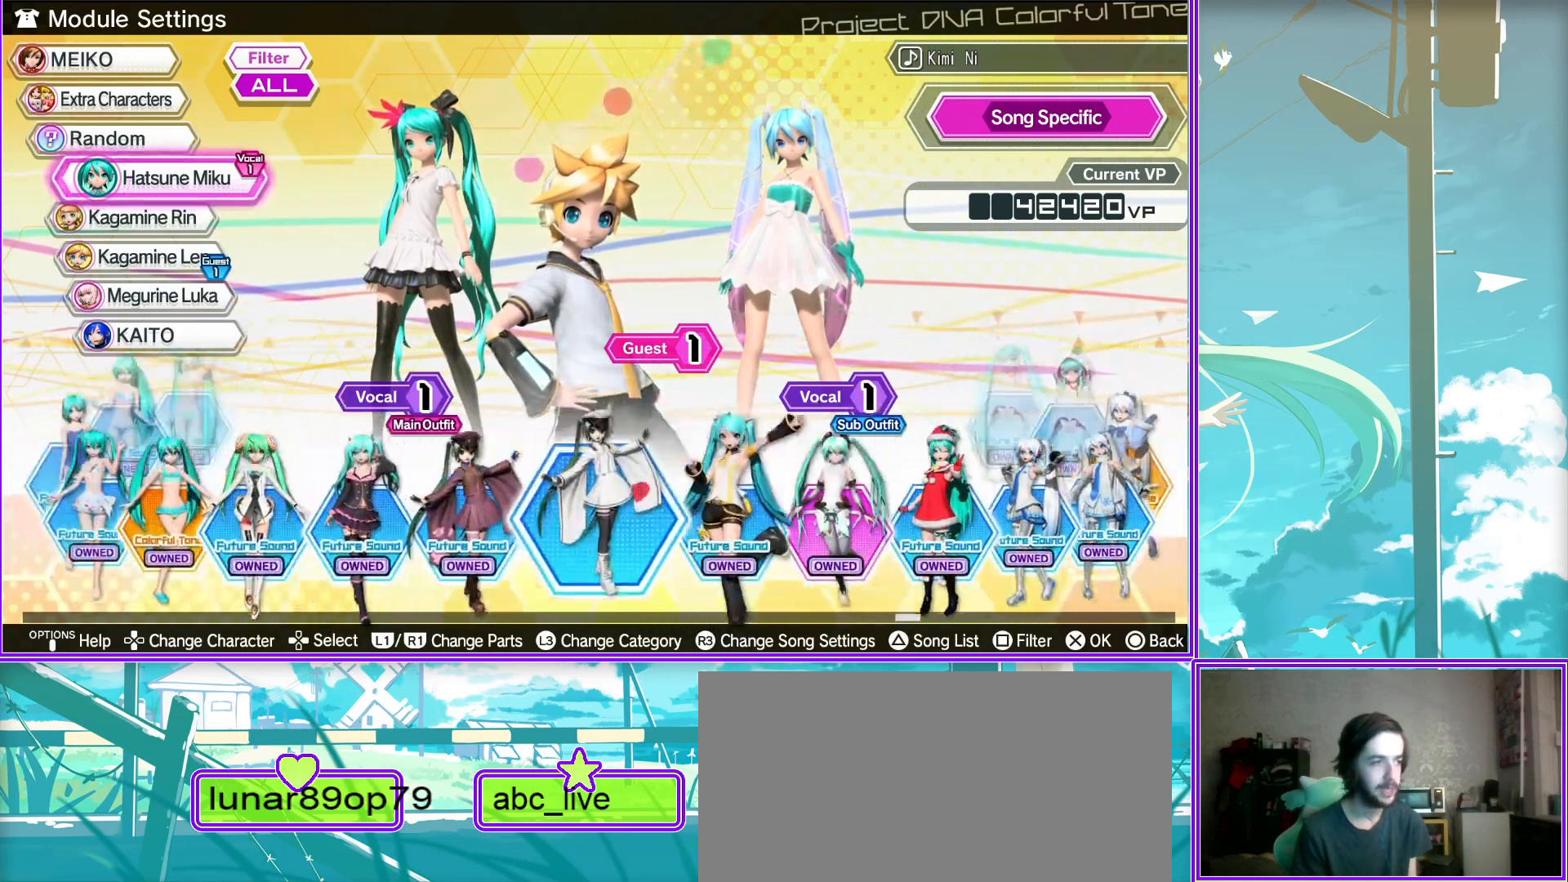
{"buttons": ["DPAD_LEFT"], "left_stick": "center", "right_stick": "center", "events": []}
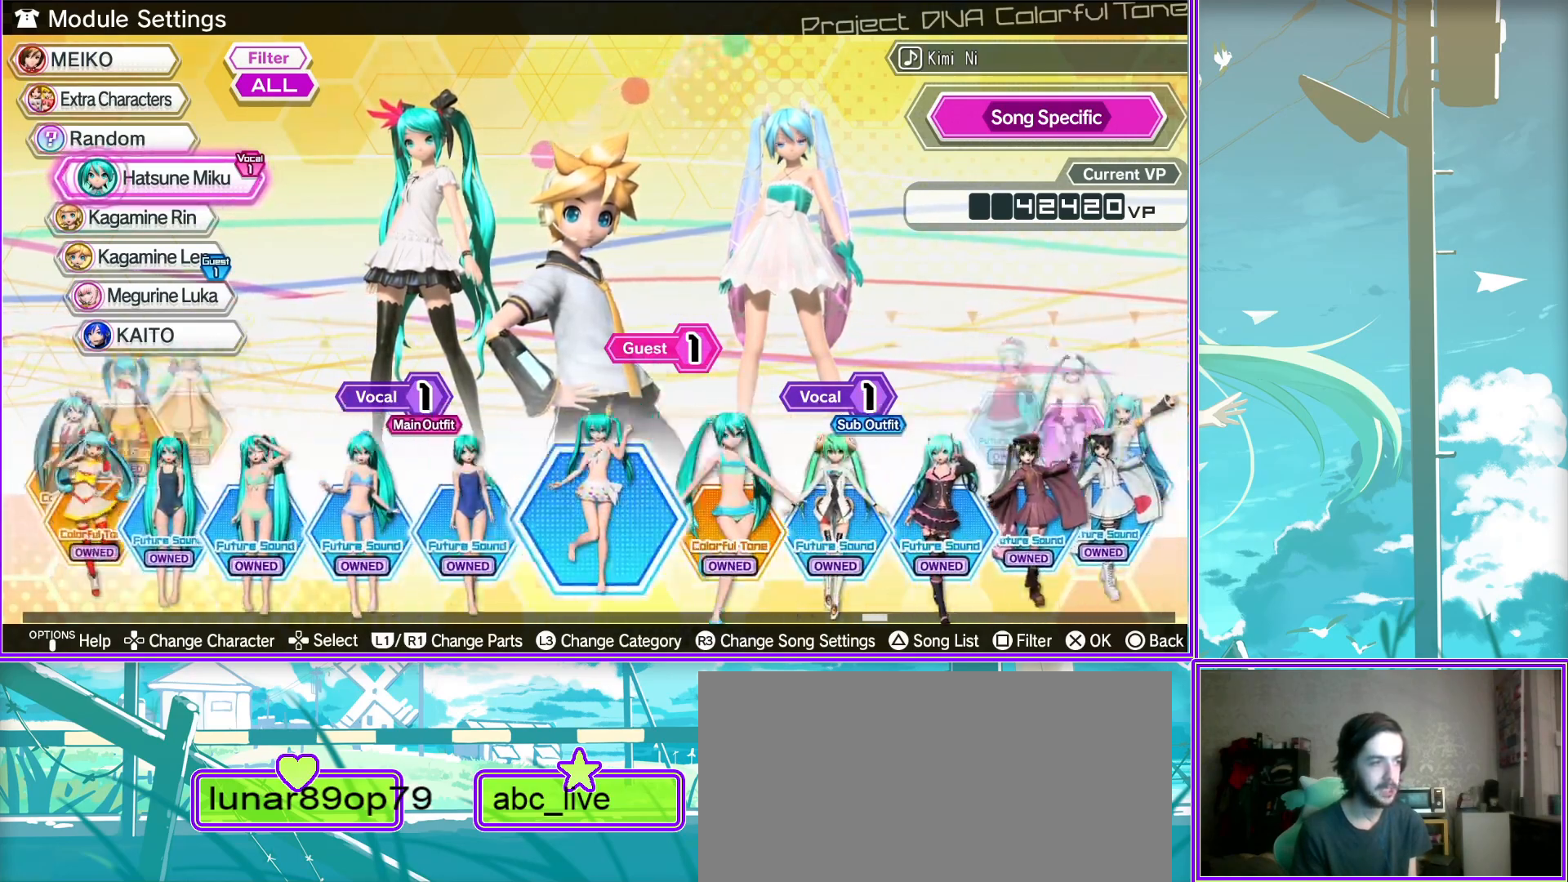
{"buttons": ["DPAD_LEFT"], "left_stick": "center", "right_stick": "center", "events": []}
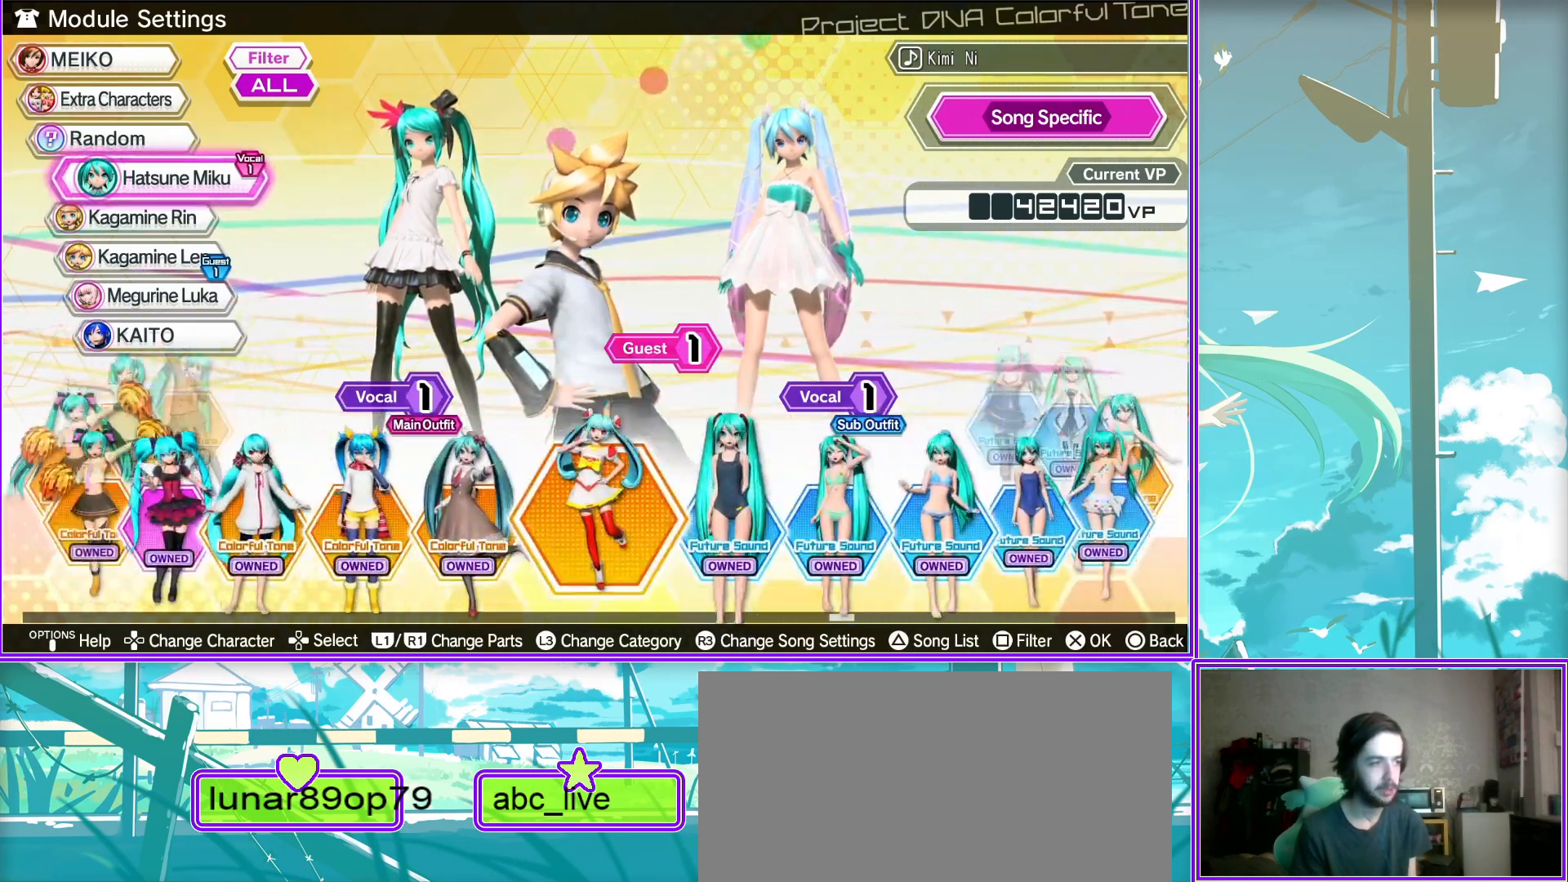
{"buttons": ["DPAD_LEFT"], "left_stick": "center", "right_stick": "center", "events": []}
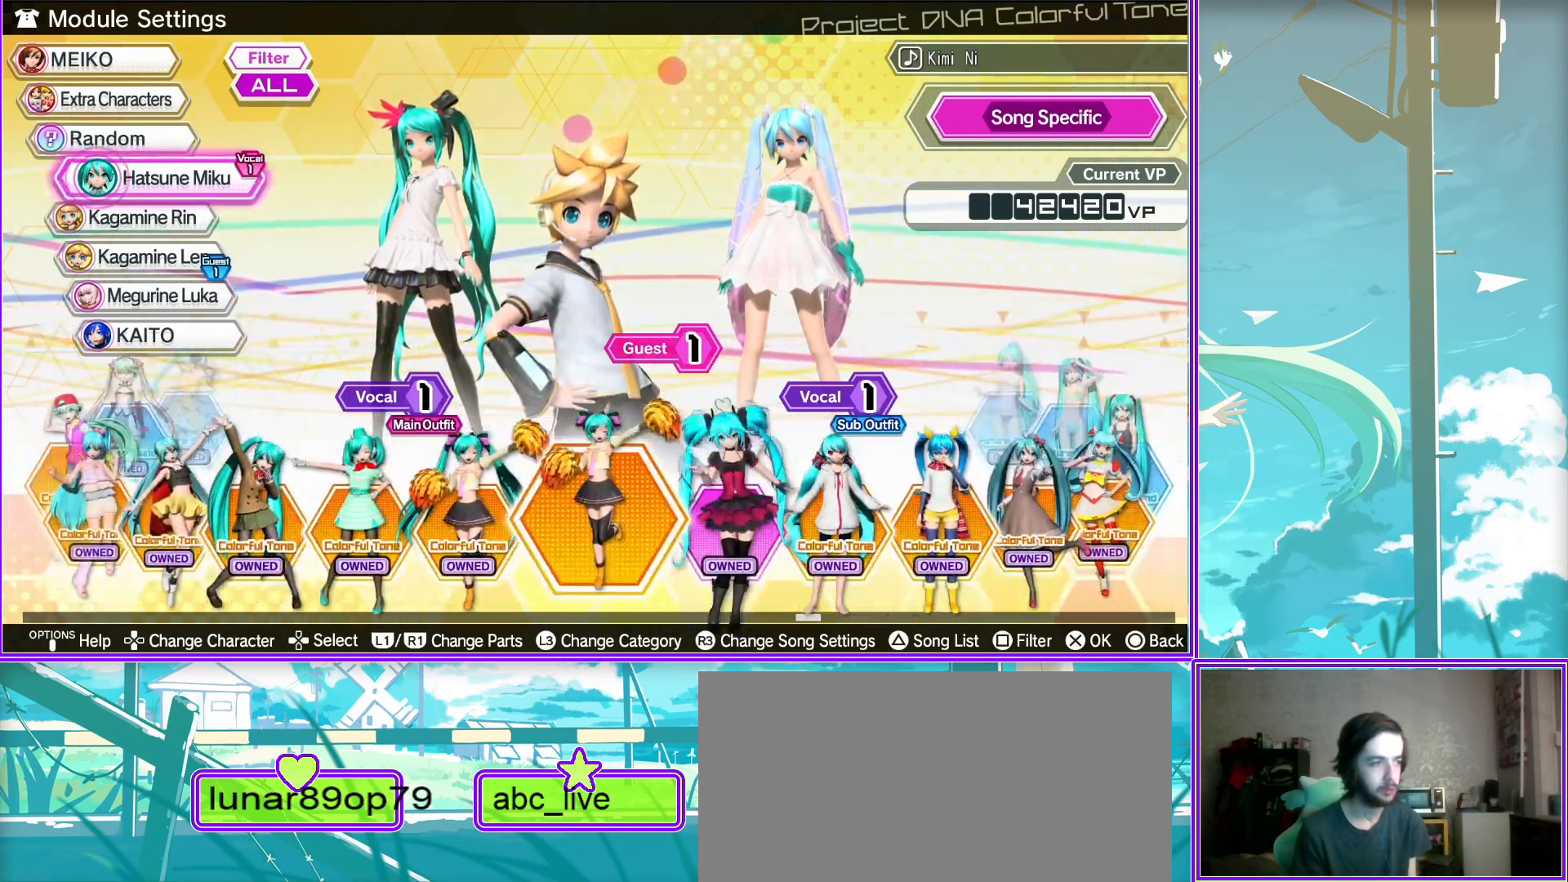
{"buttons": ["DPAD_LEFT"], "left_stick": "center", "right_stick": "center", "events": []}
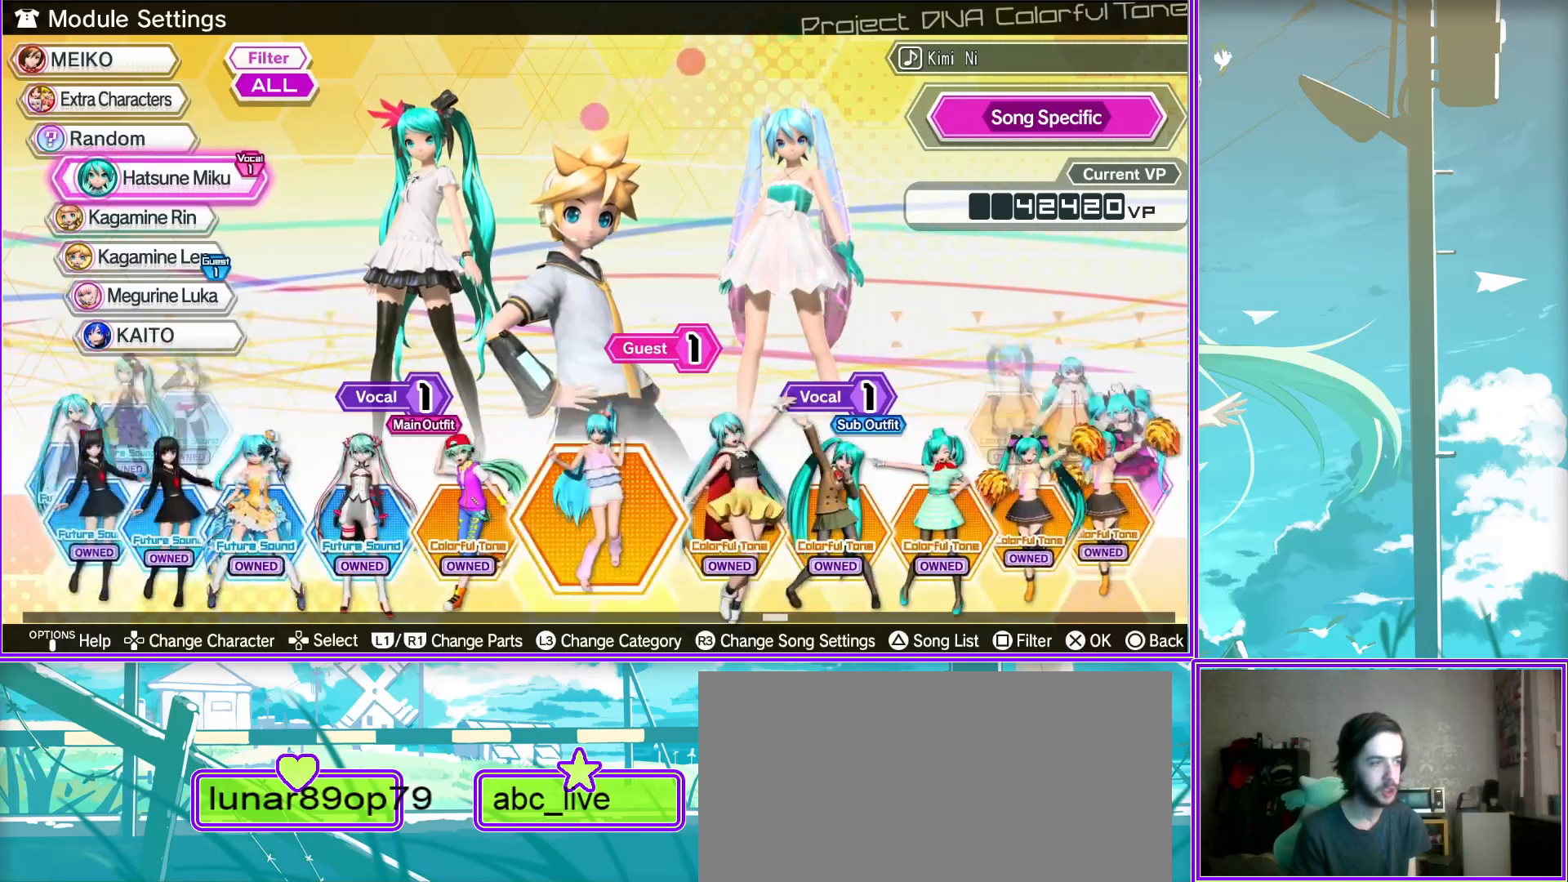
{"buttons": ["DPAD_LEFT"], "left_stick": "center", "right_stick": "center", "events": []}
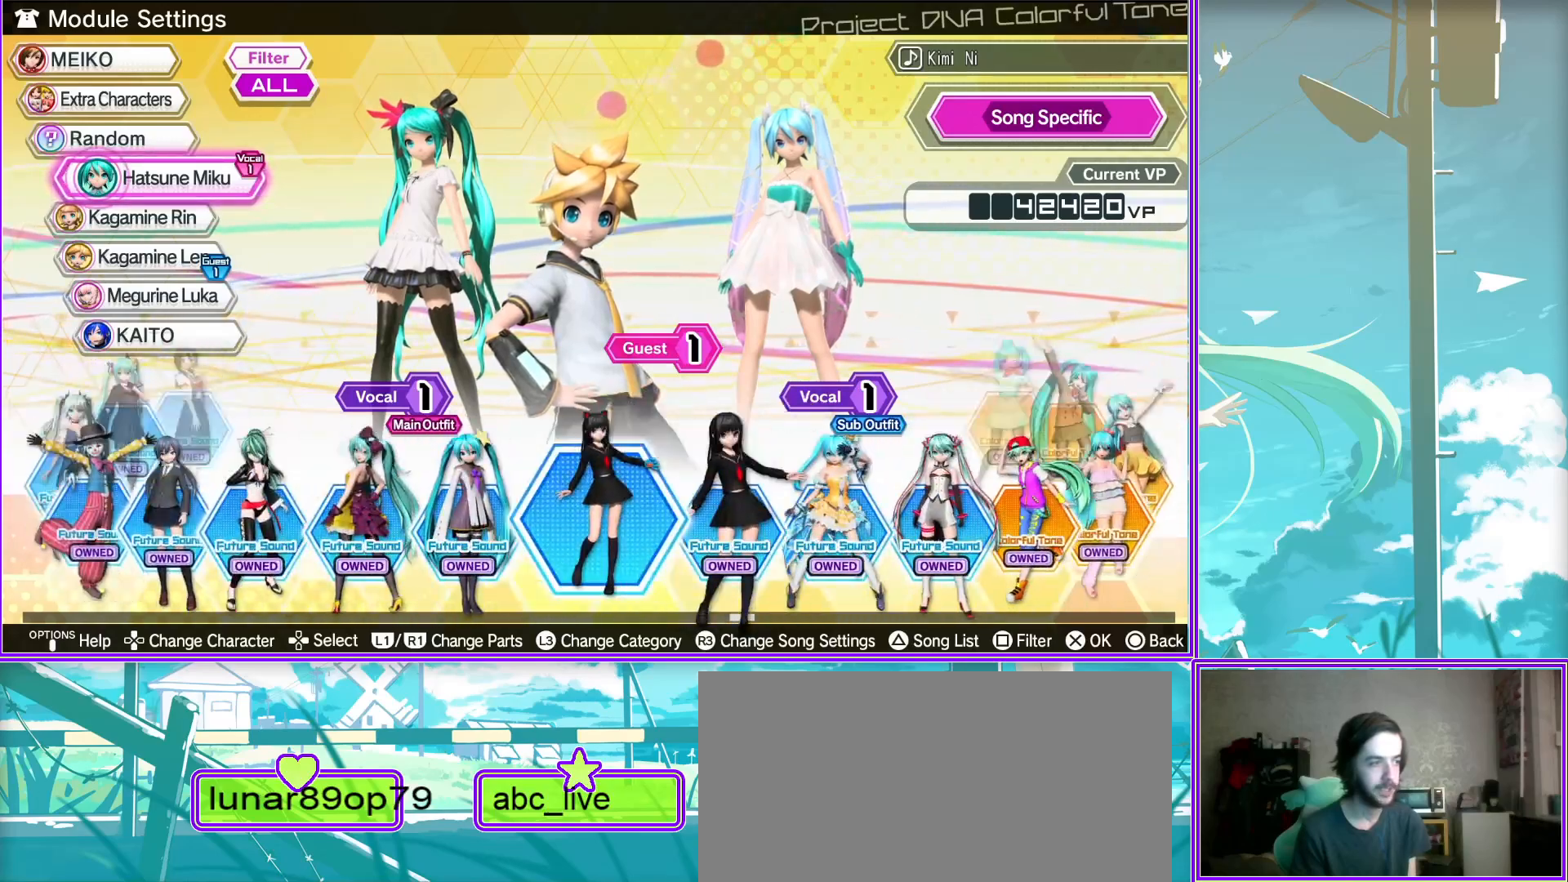
{"buttons": [], "left_stick": "center", "right_stick": "center", "events": [[267, "DPAD_LEFT", "up"]]}
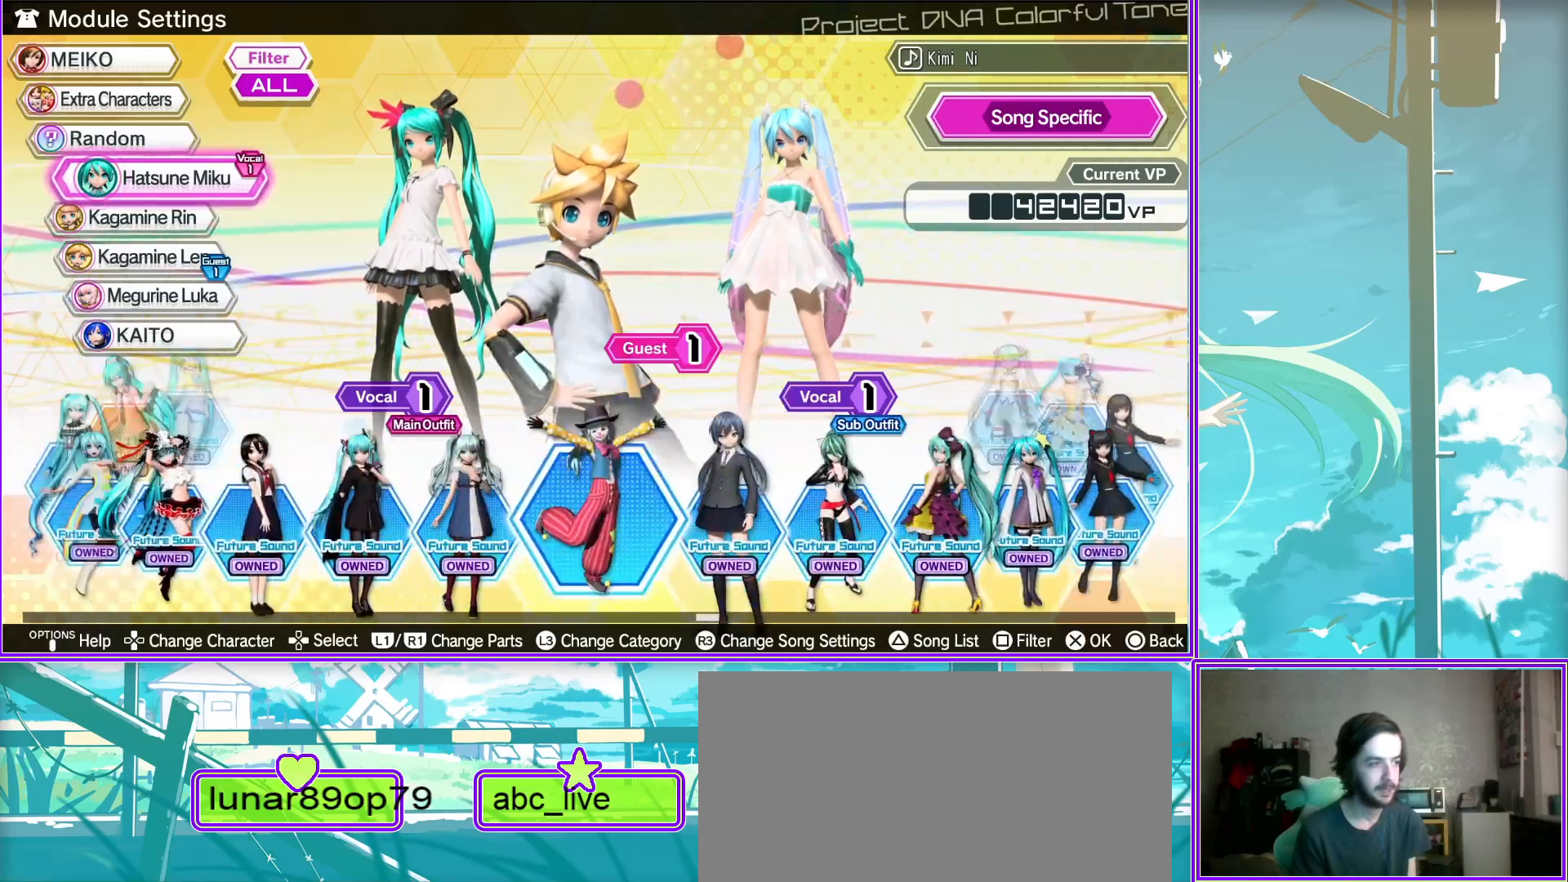
{"buttons": [], "left_stick": "center", "right_stick": "center", "events": [[83, "DPAD_LEFT", "down"], [267, "DPAD_LEFT", "up"], [300, "DPAD_LEFT", "down"], [483, "DPAD_LEFT", "up"]]}
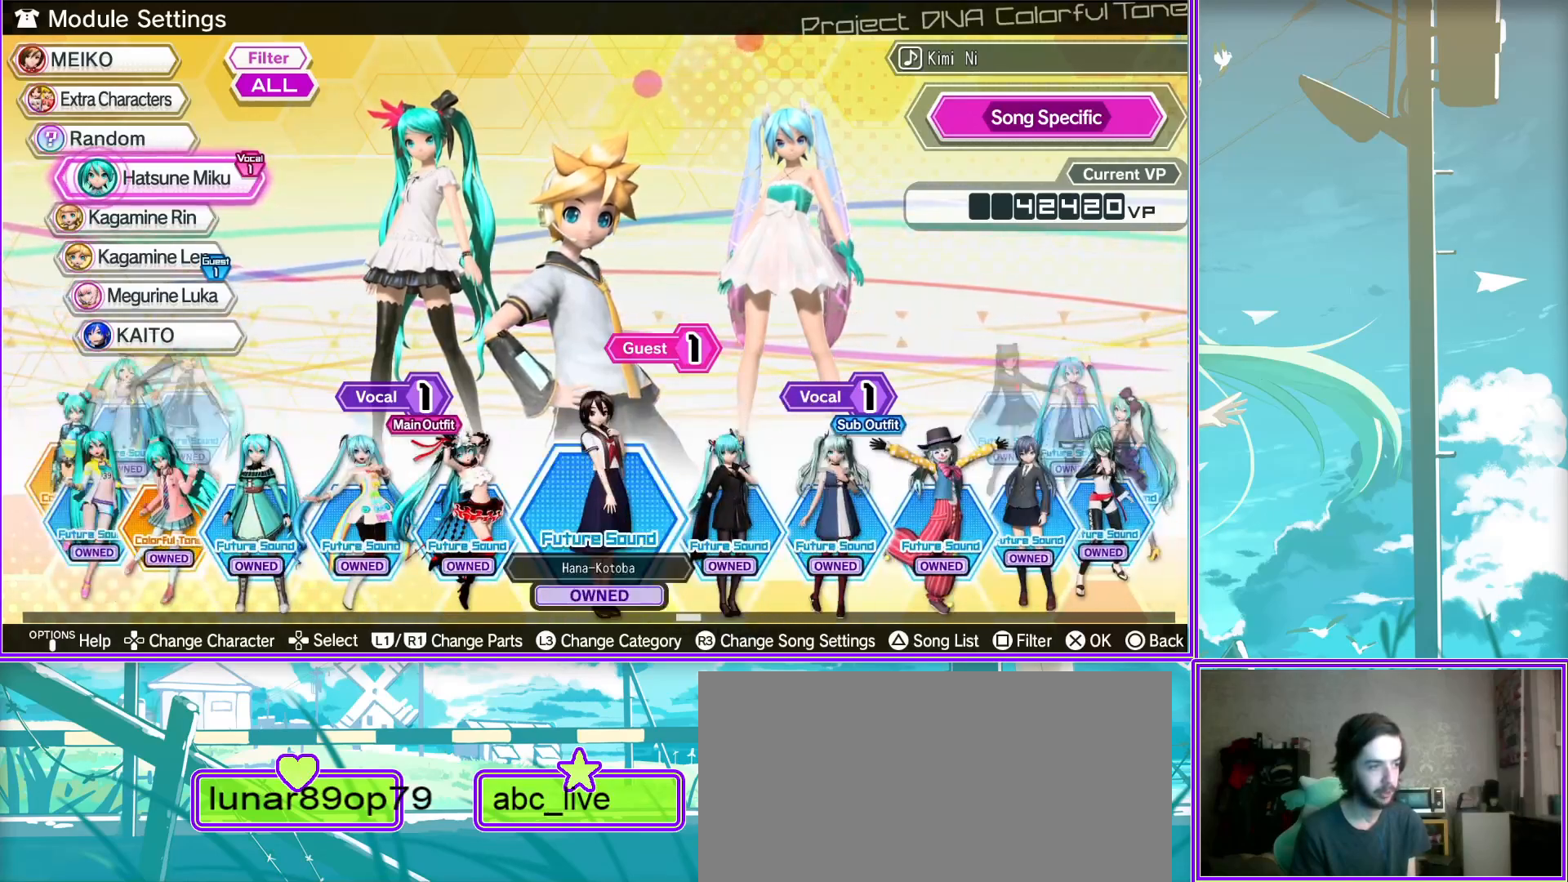
{"buttons": ["CROSS"], "left_stick": "center", "right_stick": "center", "events": [[17, "DPAD_LEFT", "down"], [167, "DPAD_LEFT", "up"], [233, "DPAD_LEFT", "down"], [383, "DPAD_LEFT", "up"], [417, "CROSS", "down"]]}
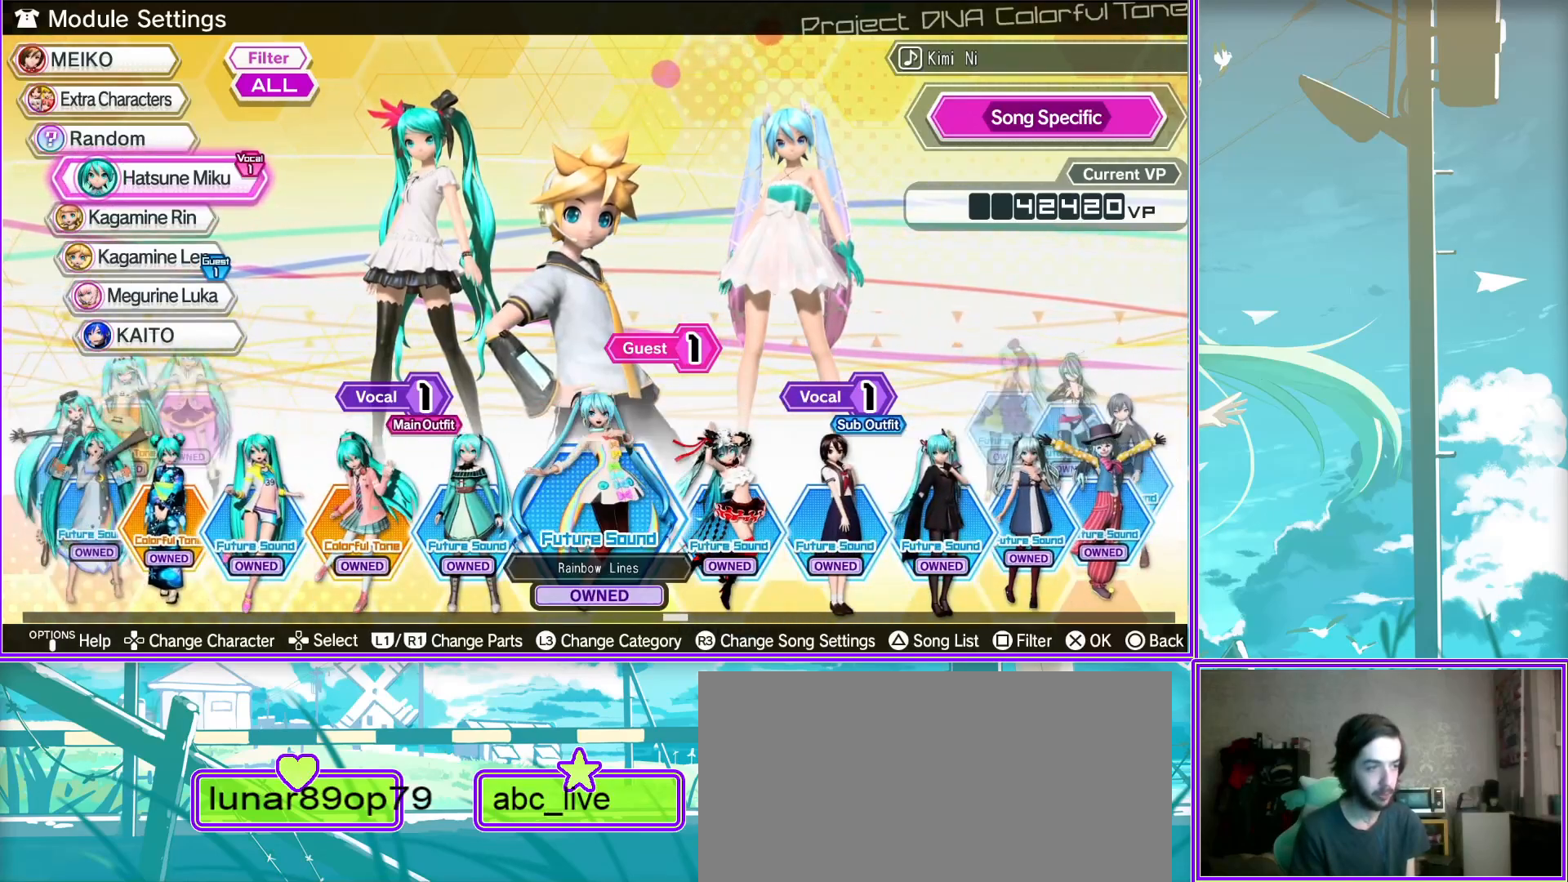
{"buttons": ["CROSS"], "left_stick": "center", "right_stick": "center", "events": [[100, "CROSS", "up"], [417, "CROSS", "down"]]}
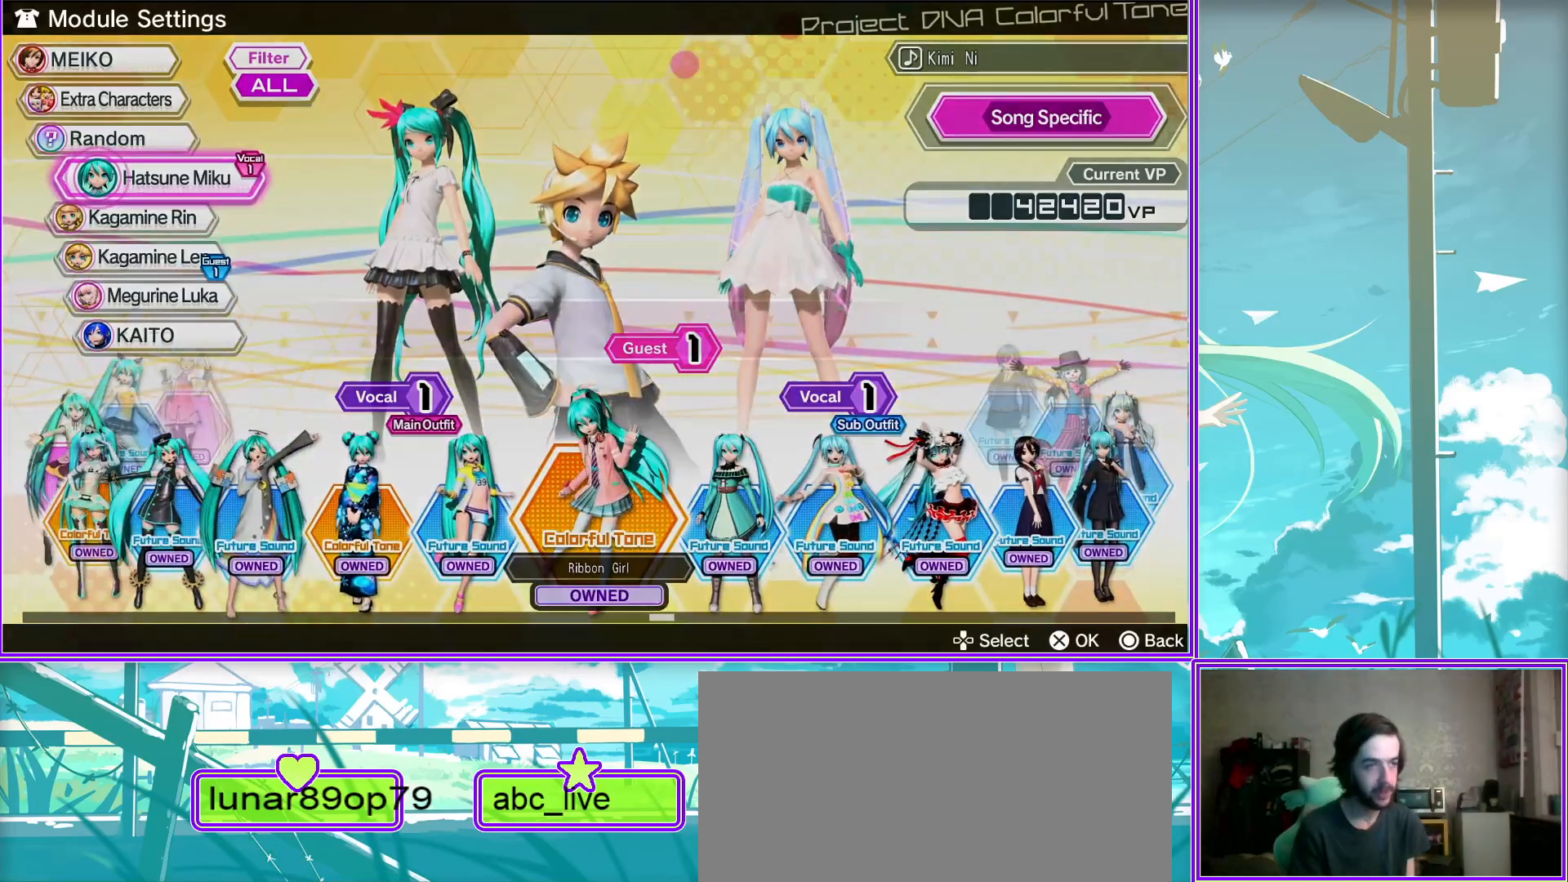
{"buttons": [], "left_stick": "center", "right_stick": "center", "events": [[117, "CROSS", "up"]]}
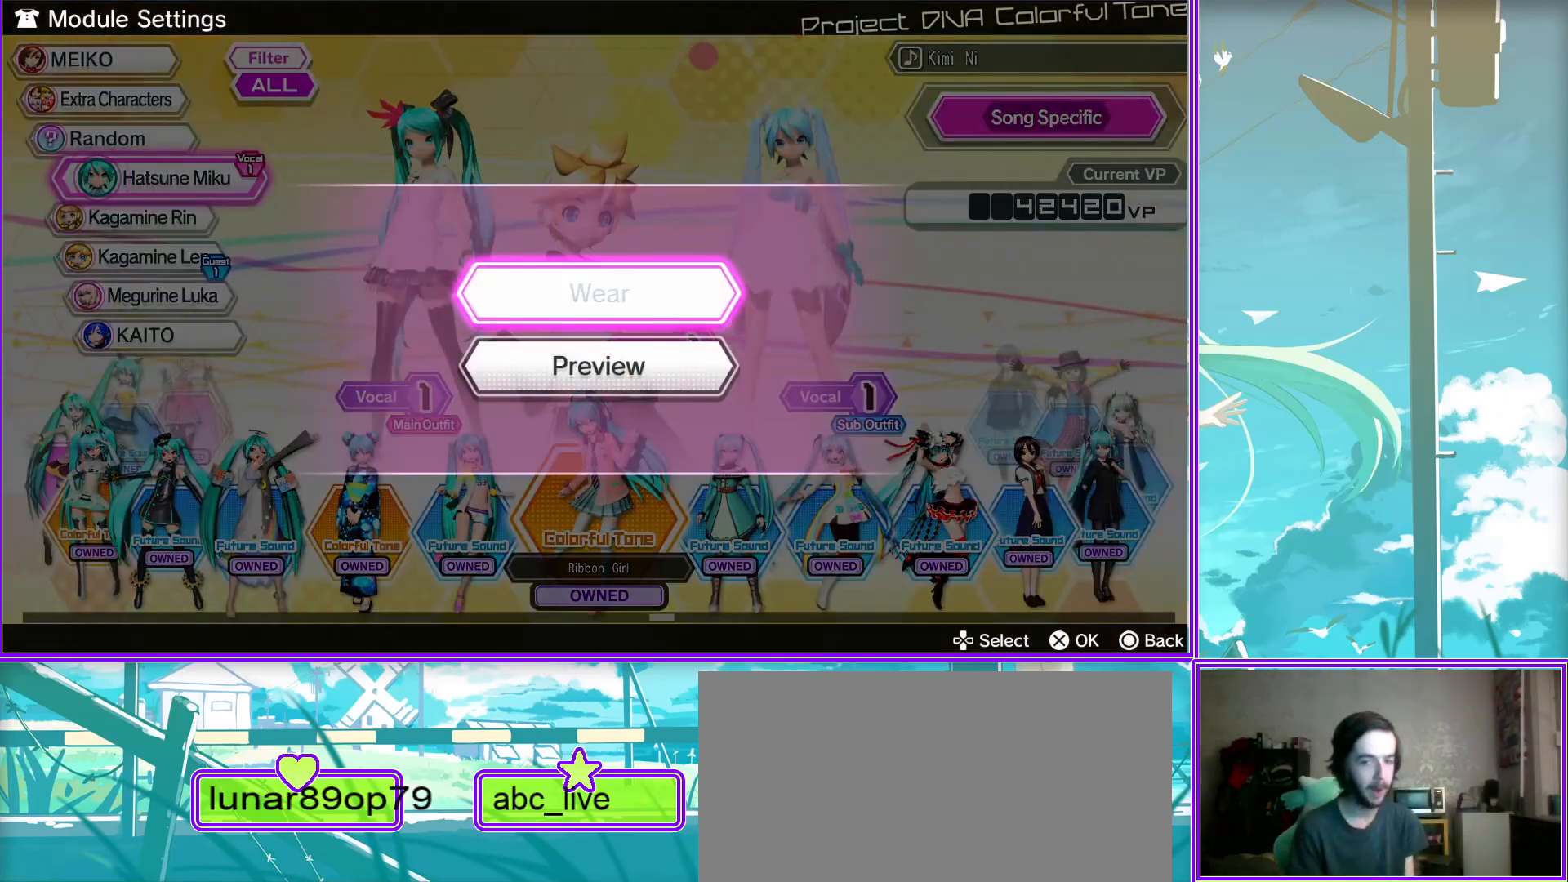
{"buttons": [], "left_stick": "center", "right_stick": "center", "events": []}
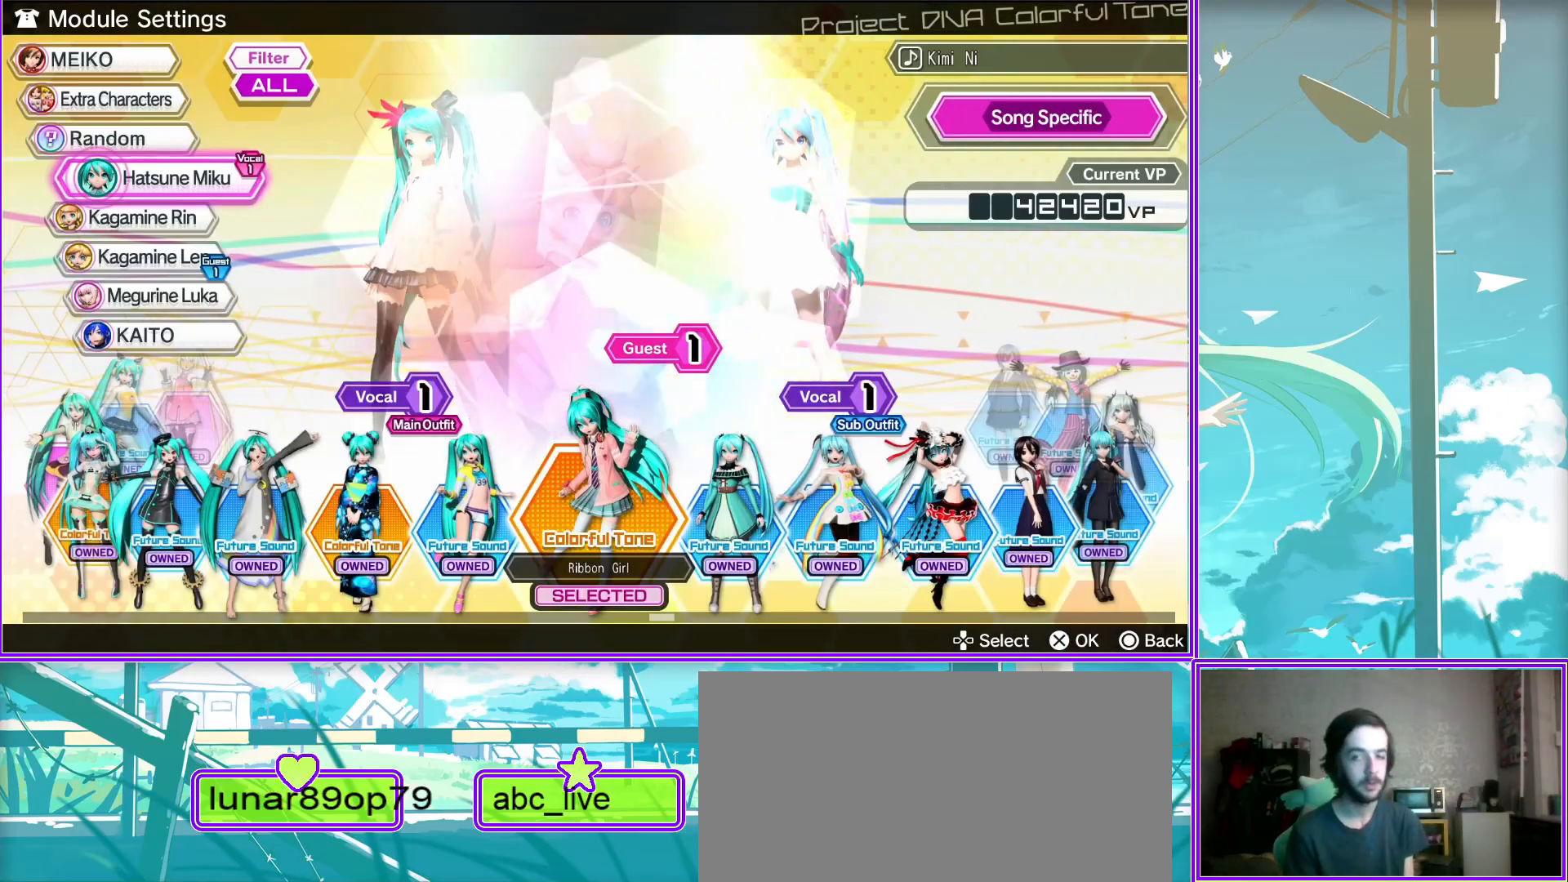
{"buttons": [], "left_stick": "center", "right_stick": "center", "events": []}
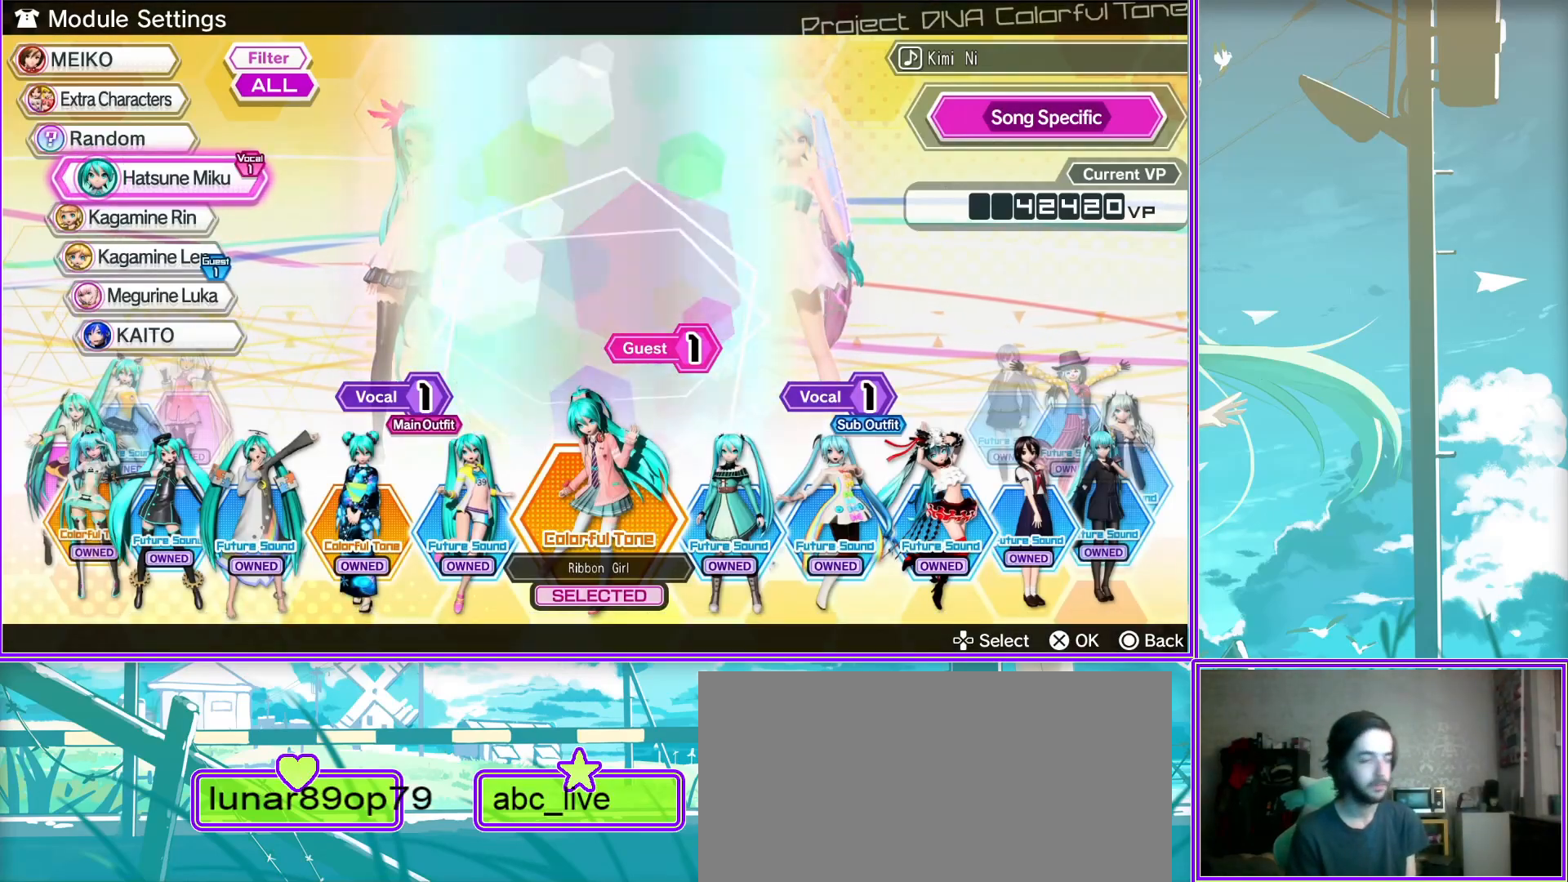
{"buttons": [], "left_stick": "center", "right_stick": "center", "events": [[183, "CIRCLE", "down"], [300, "CIRCLE", "up"]]}
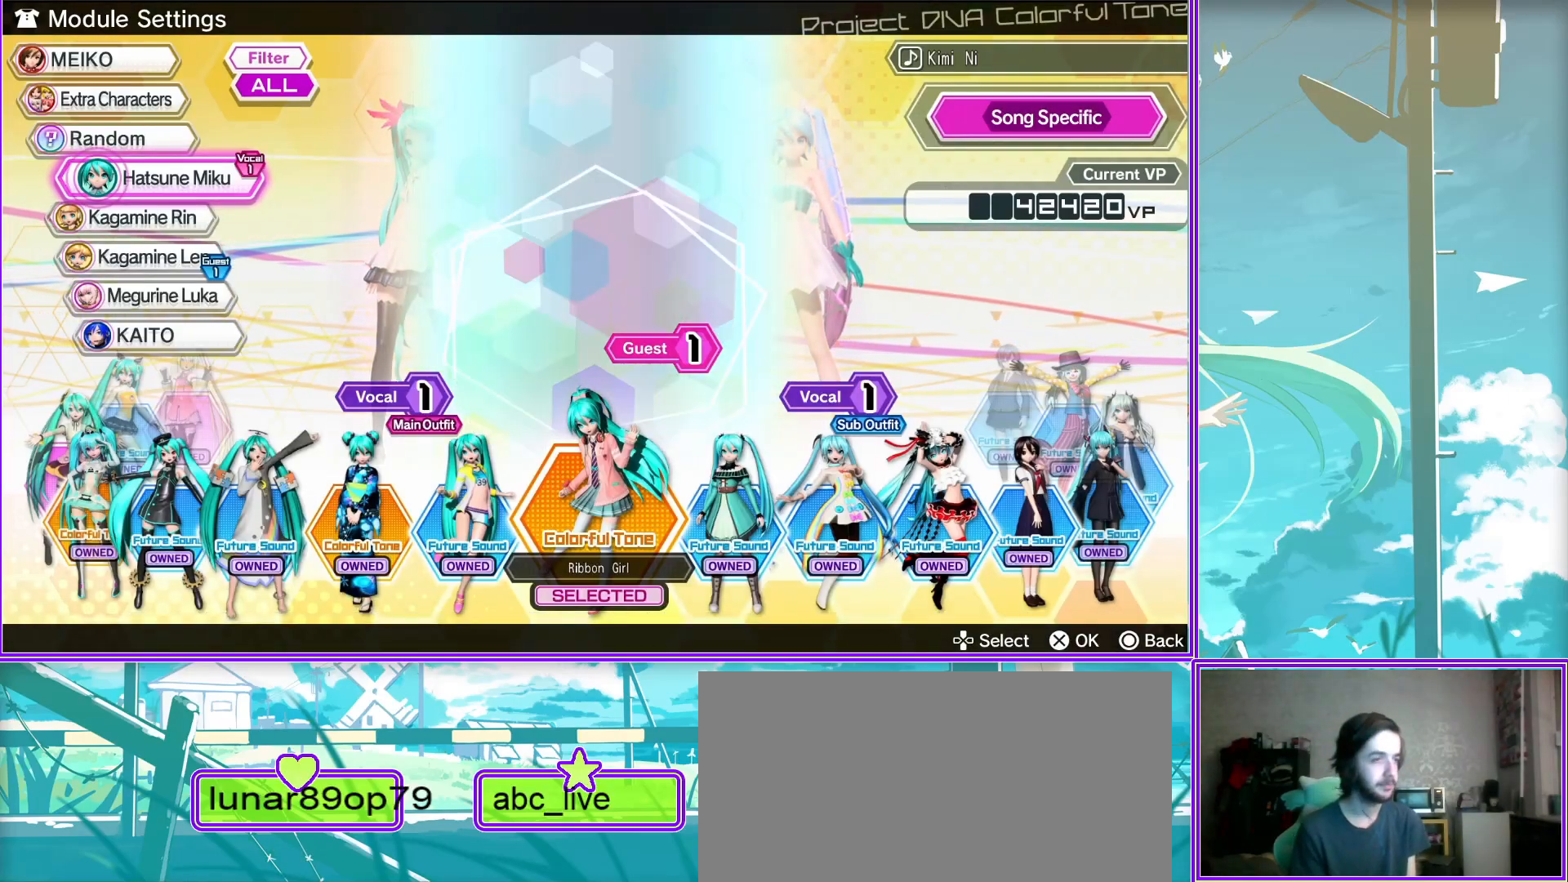
{"buttons": ["CIRCLE"], "left_stick": "center", "right_stick": "center", "events": [[433, "CIRCLE", "down"]]}
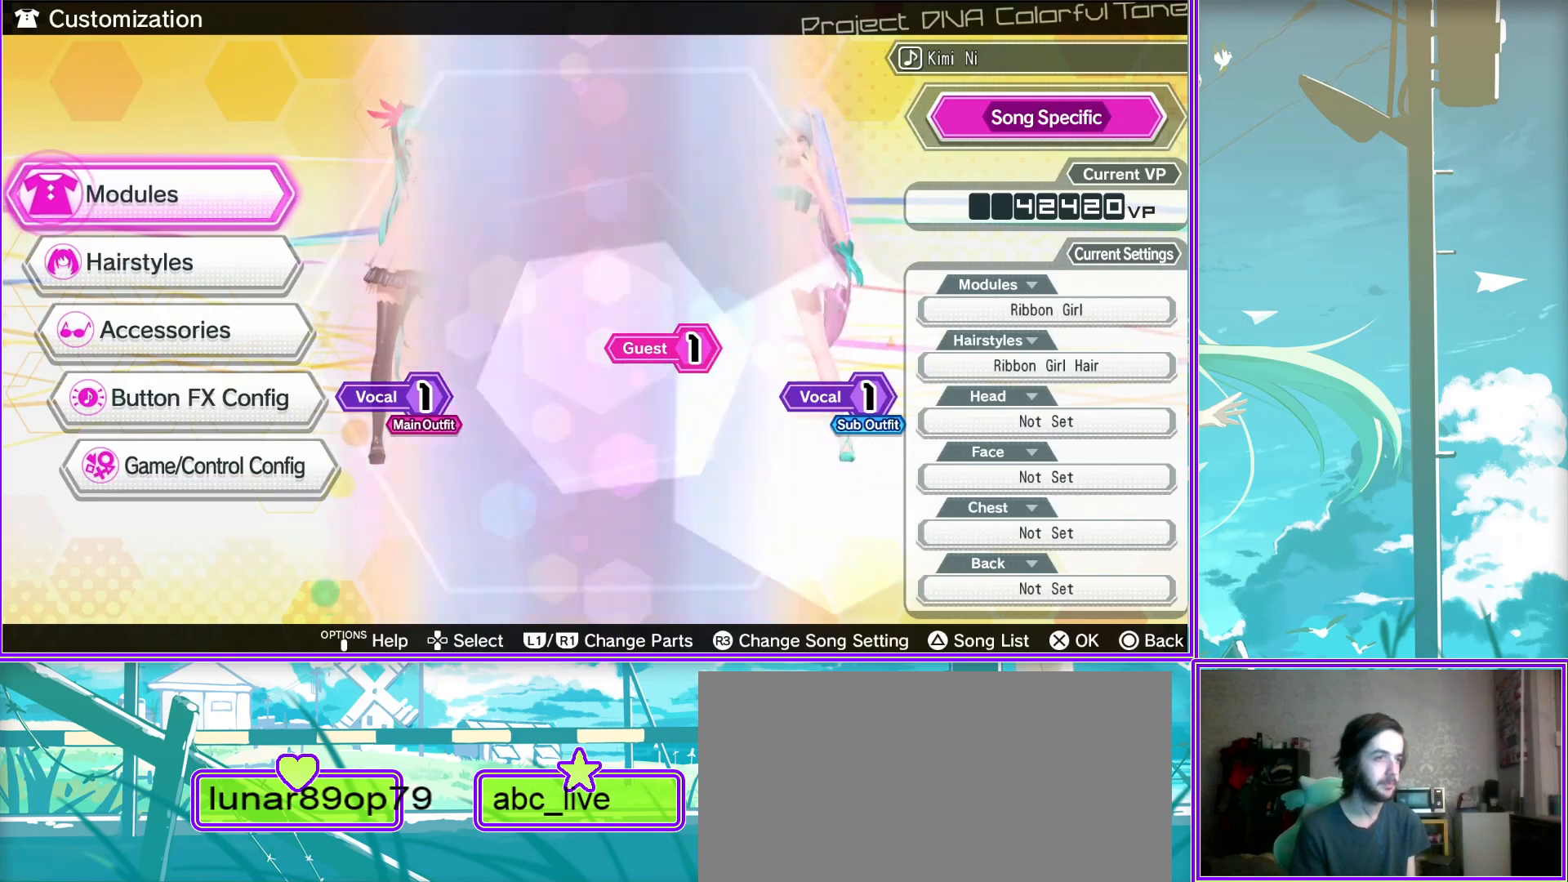
{"buttons": [], "left_stick": "center", "right_stick": "center", "events": [[100, "CIRCLE", "up"]]}
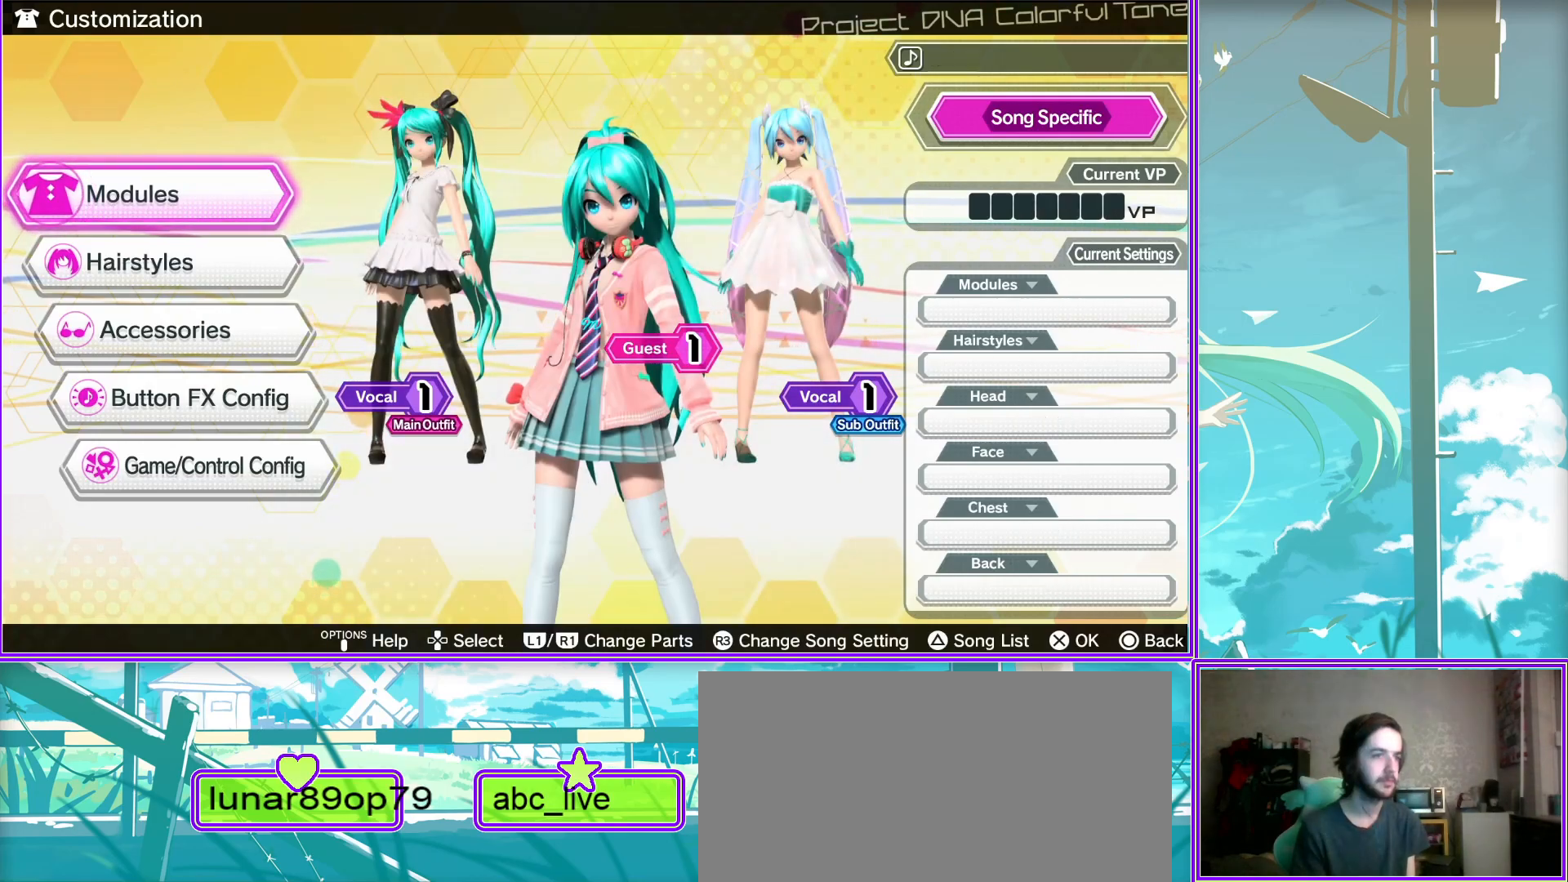
{"buttons": ["CROSS"], "left_stick": "center", "right_stick": "center", "events": [[100, "CROSS", "down"], [267, "CROSS", "up"], [450, "CROSS", "down"]]}
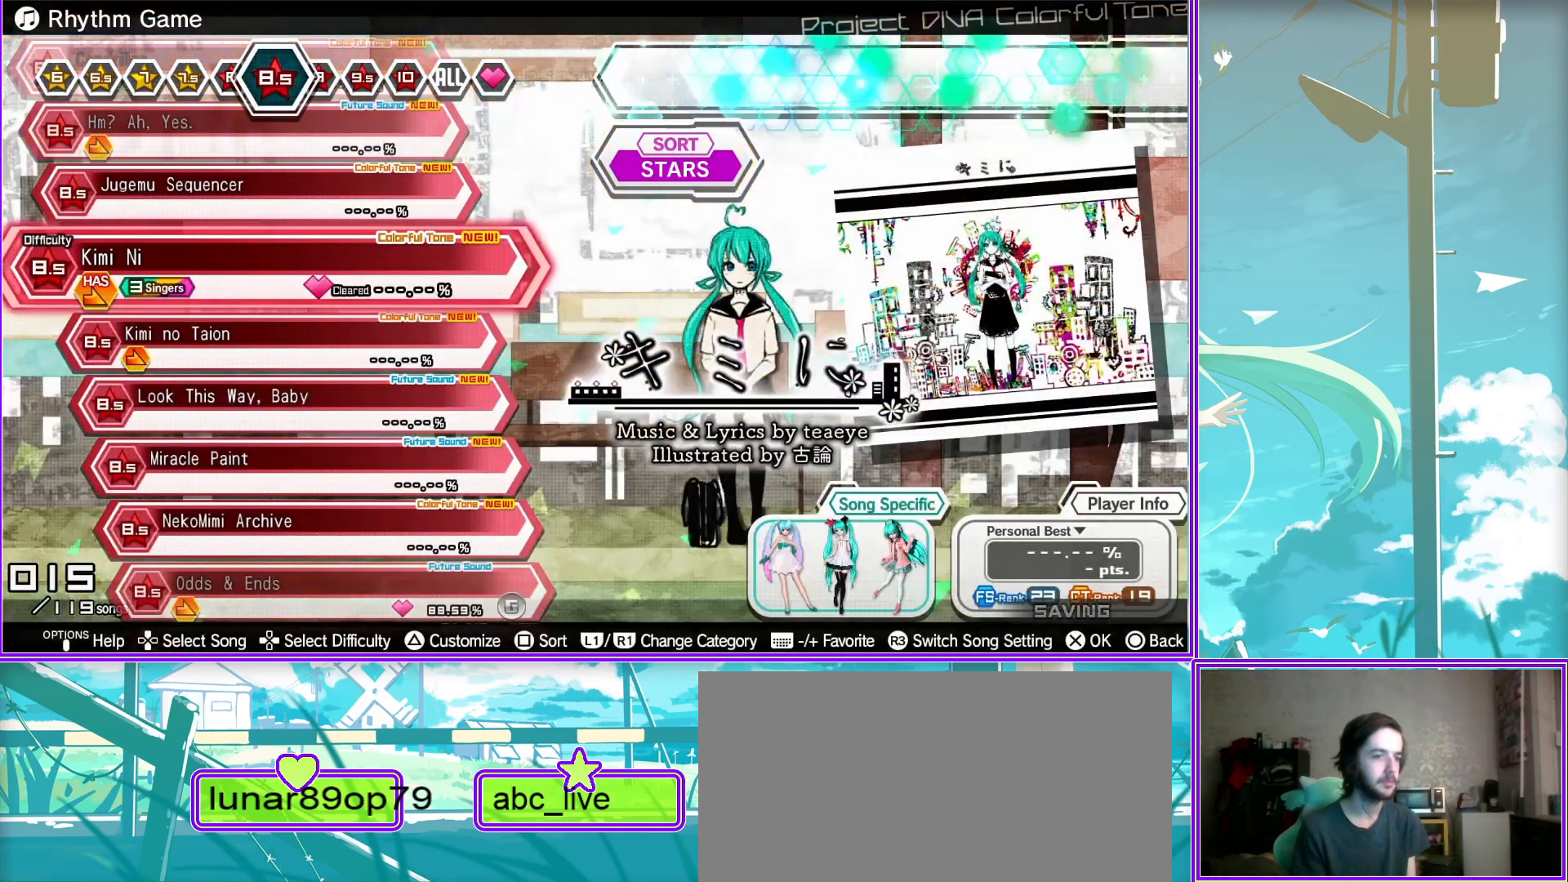
{"buttons": [], "left_stick": "center", "right_stick": "center", "events": [[67, "CROSS", "up"]]}